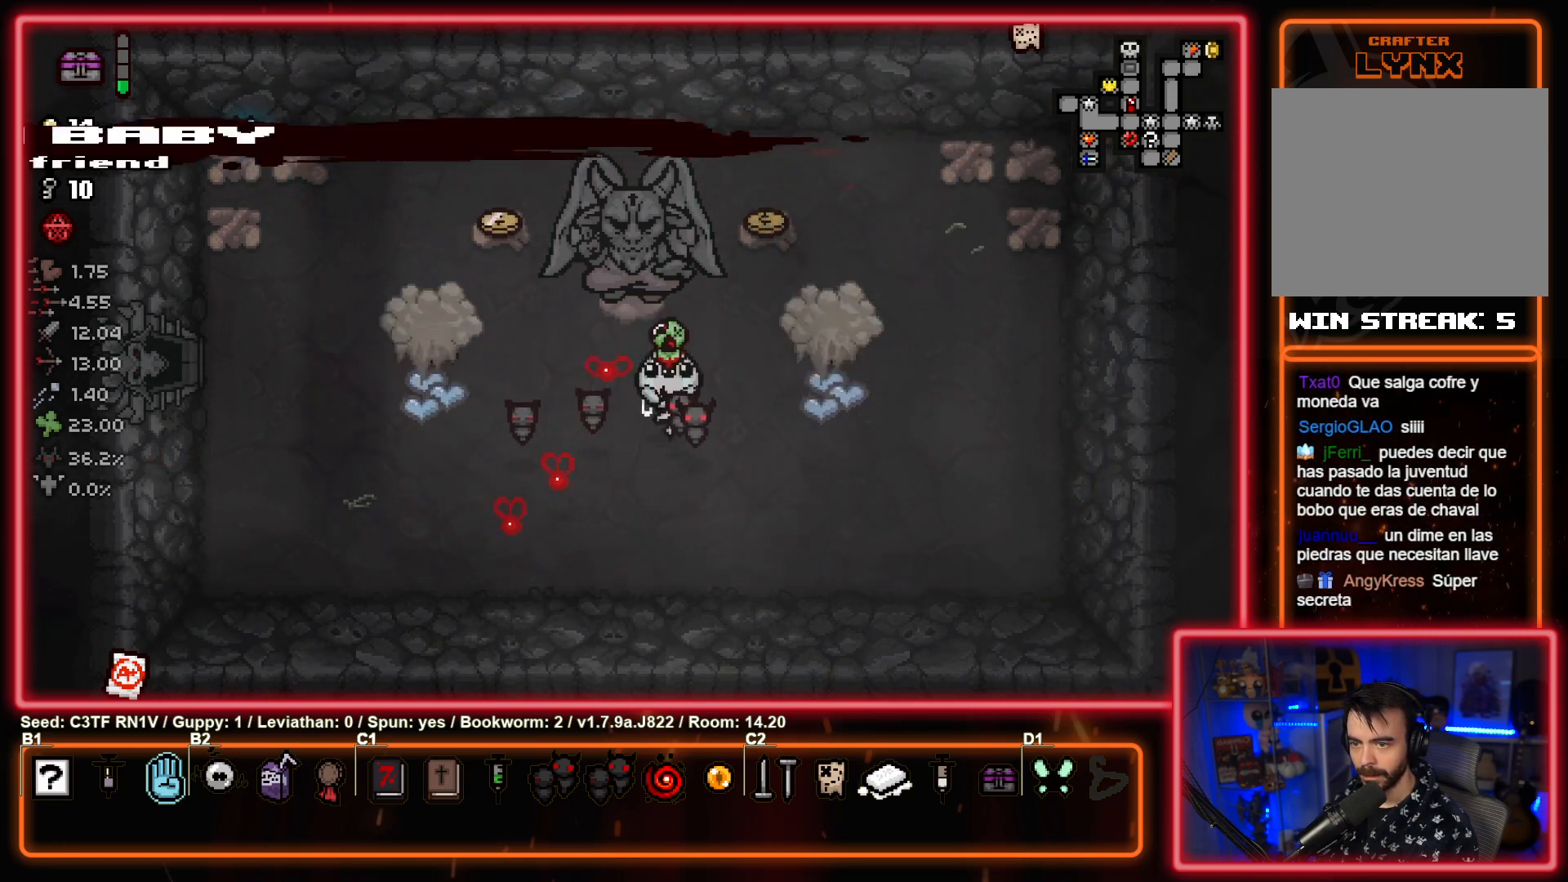
Gameplay with a controller (PlayStation layout); each line is a JSON object with the inputs held at the frame after it. "events" lists button and stick changes between this image and that frame as [ms after this image, input, new state], when the widget could be followed in between. Not read: right_stick.
{"buttons": [], "left_stick": "left", "events": [[233, "left_stick", "up-left"], [450, "left_stick", "left"]]}
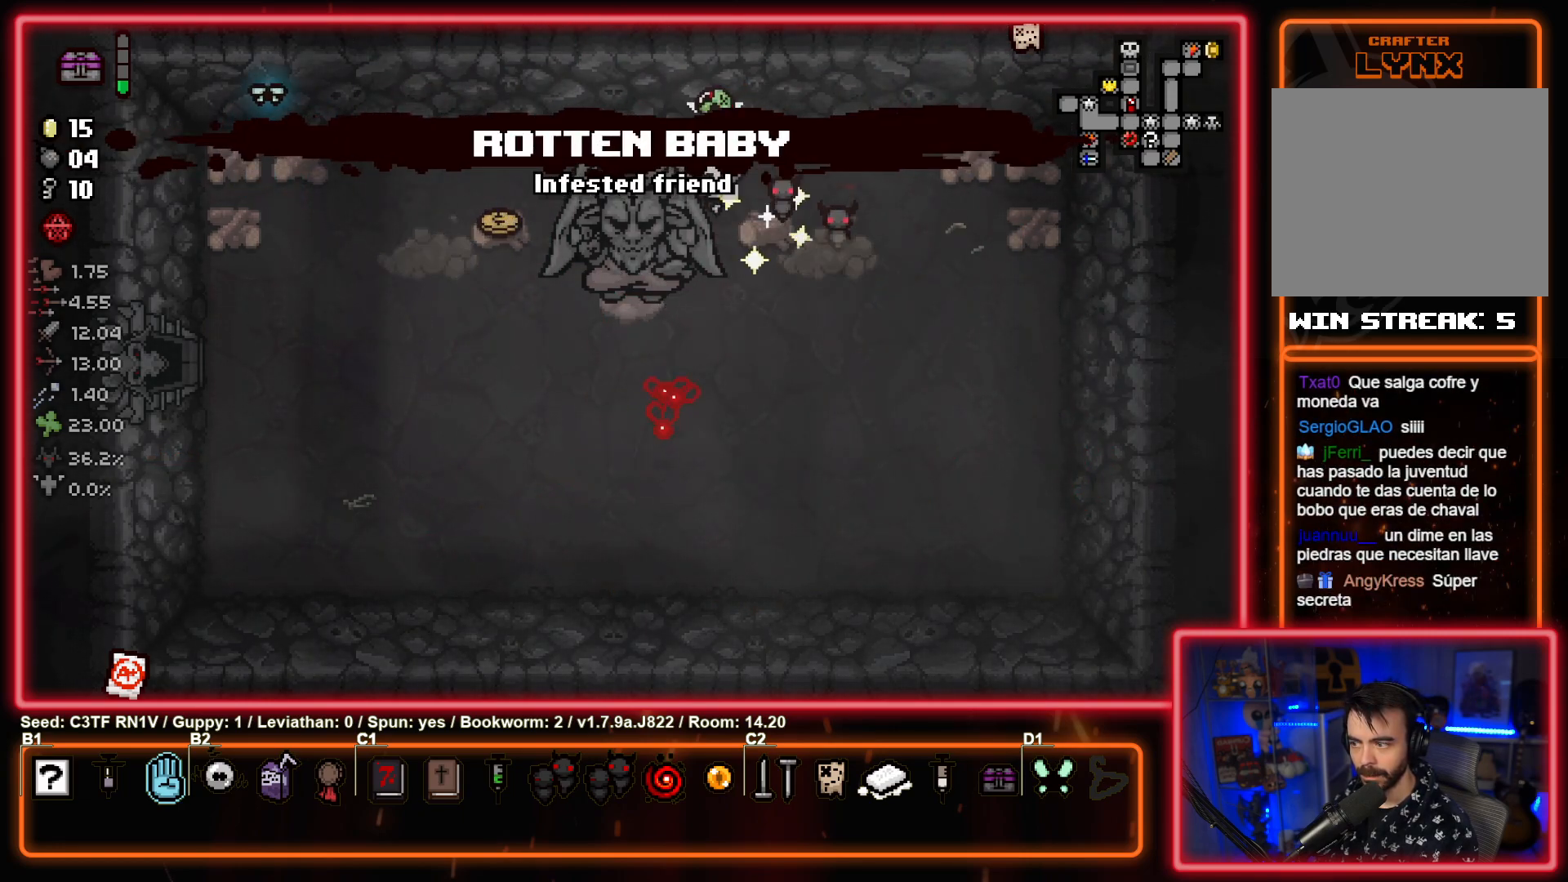
{"buttons": [], "left_stick": "left", "events": []}
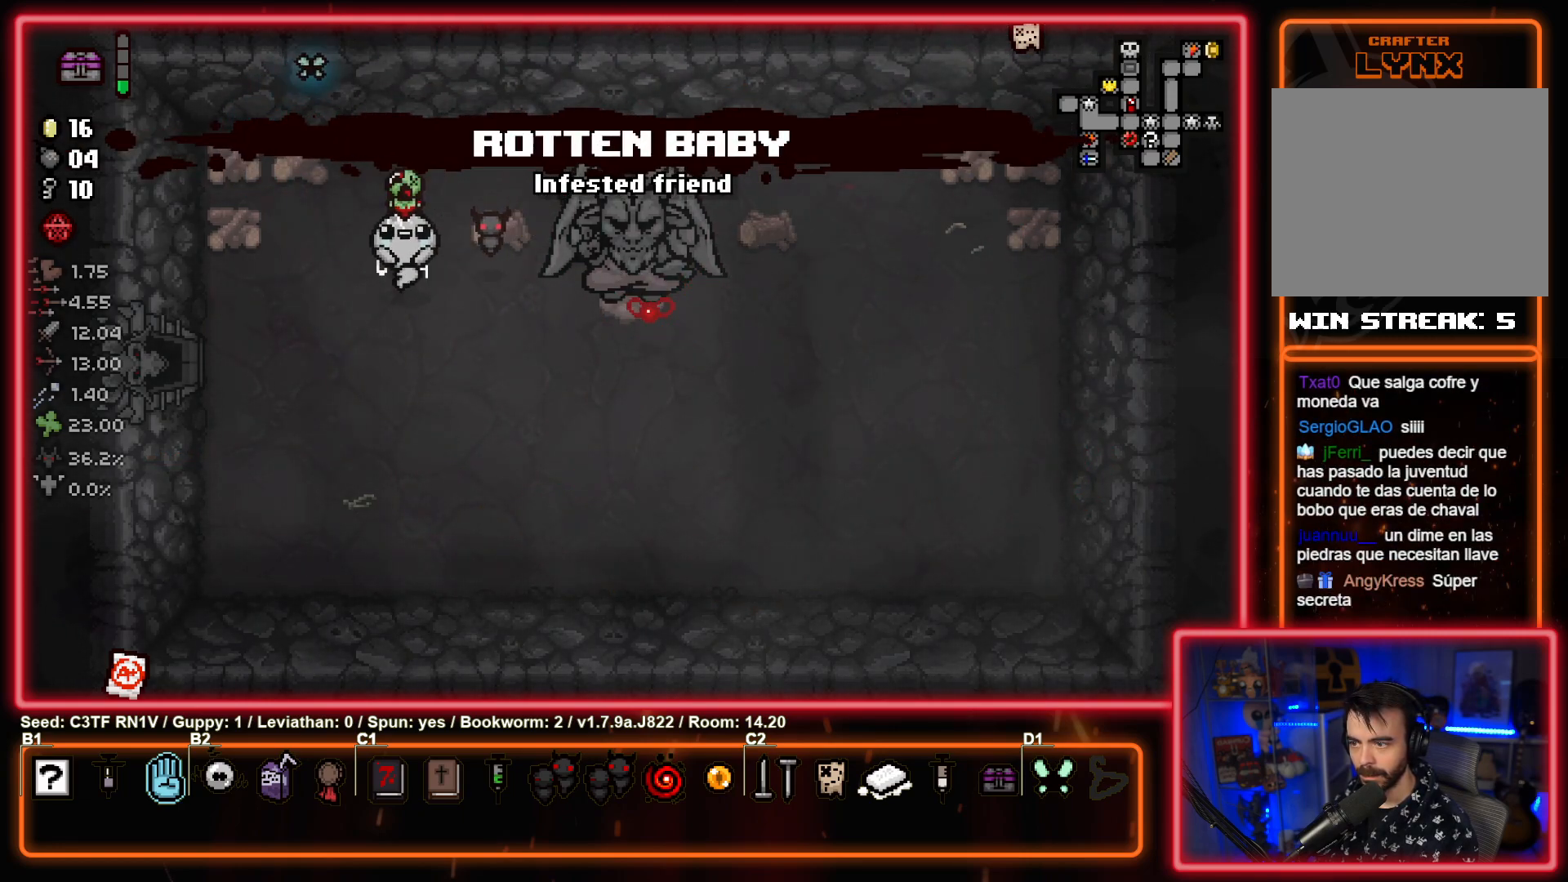
{"buttons": [], "left_stick": "down-left", "events": [[50, "left_stick", "center"], [433, "left_stick", "down-left"]]}
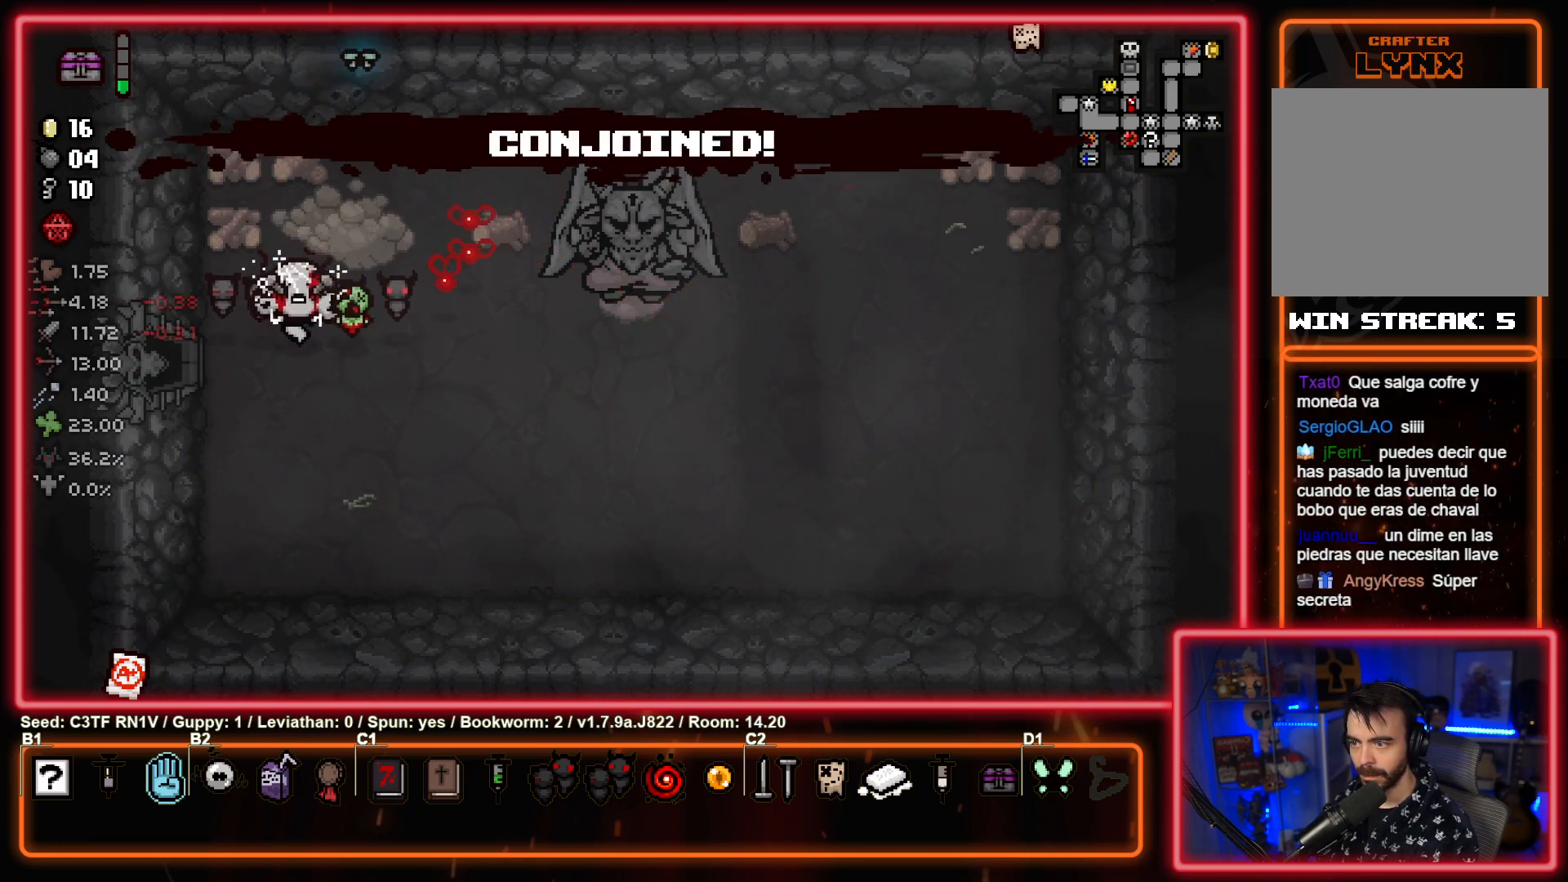
{"buttons": [], "left_stick": "center", "events": [[50, "left_stick", "left"], [450, "left_stick", "center"]]}
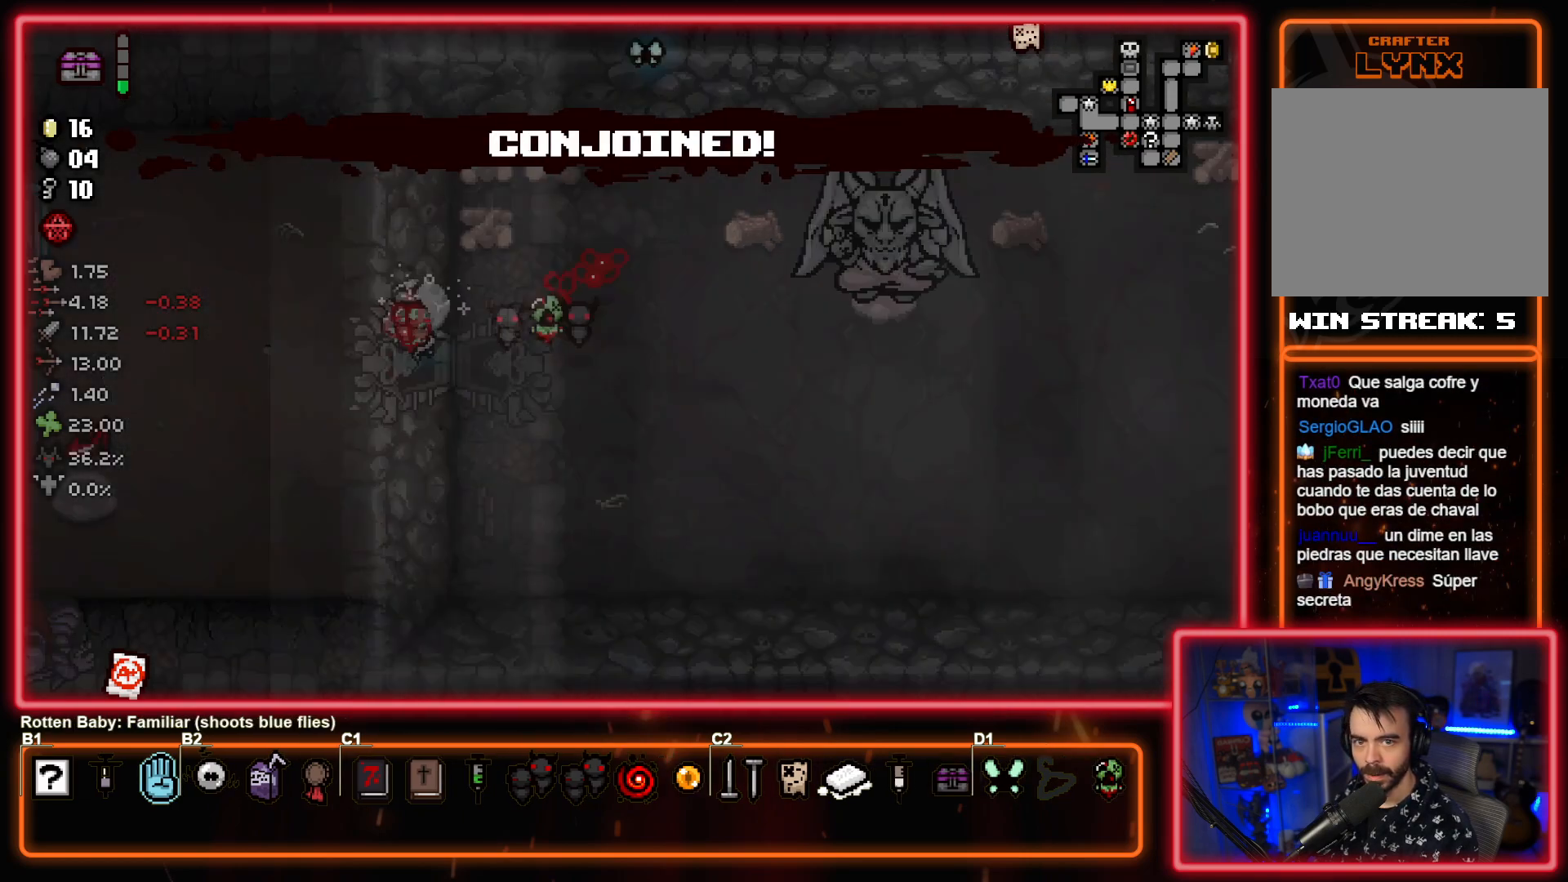
{"buttons": [], "left_stick": "left", "events": [[317, "left_stick", "left"]]}
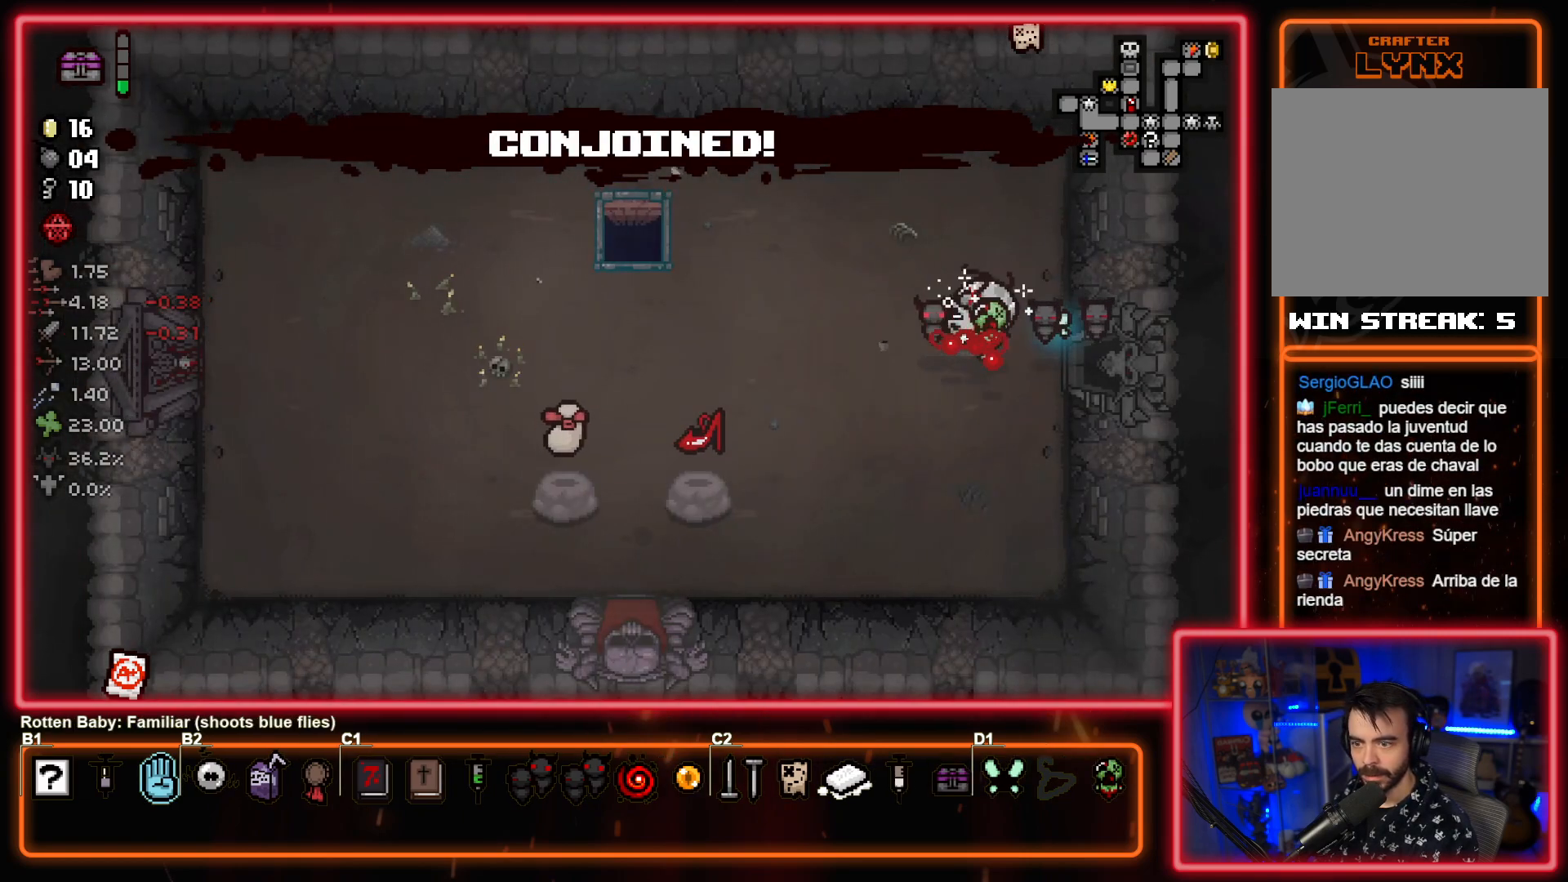
{"buttons": [], "left_stick": "center", "events": [[467, "left_stick", "center"]]}
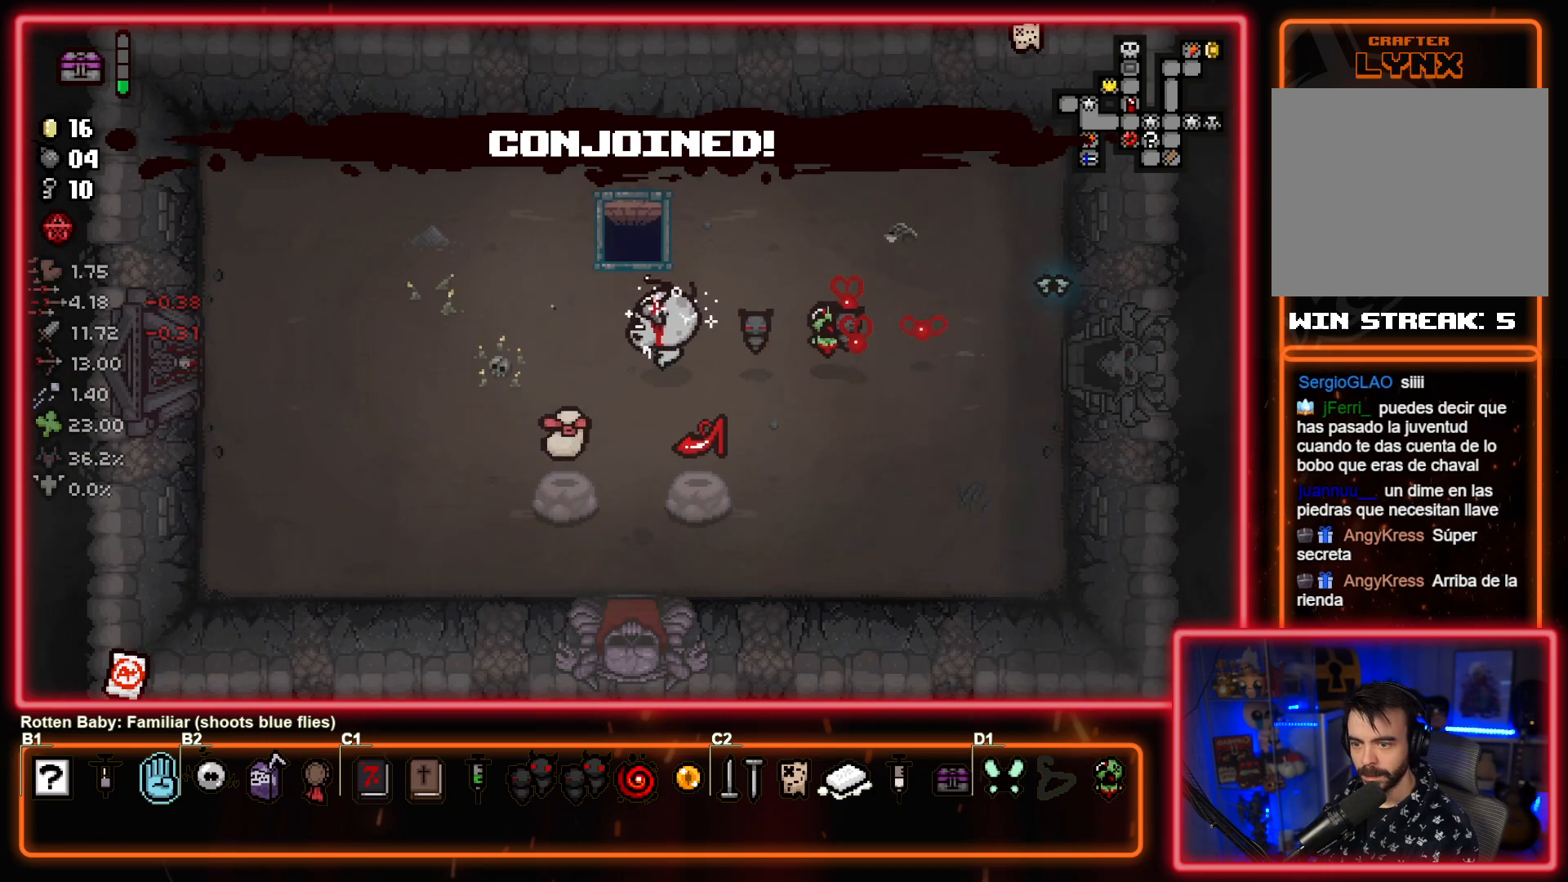
{"buttons": [], "left_stick": "down-left", "events": [[400, "left_stick", "down-left"]]}
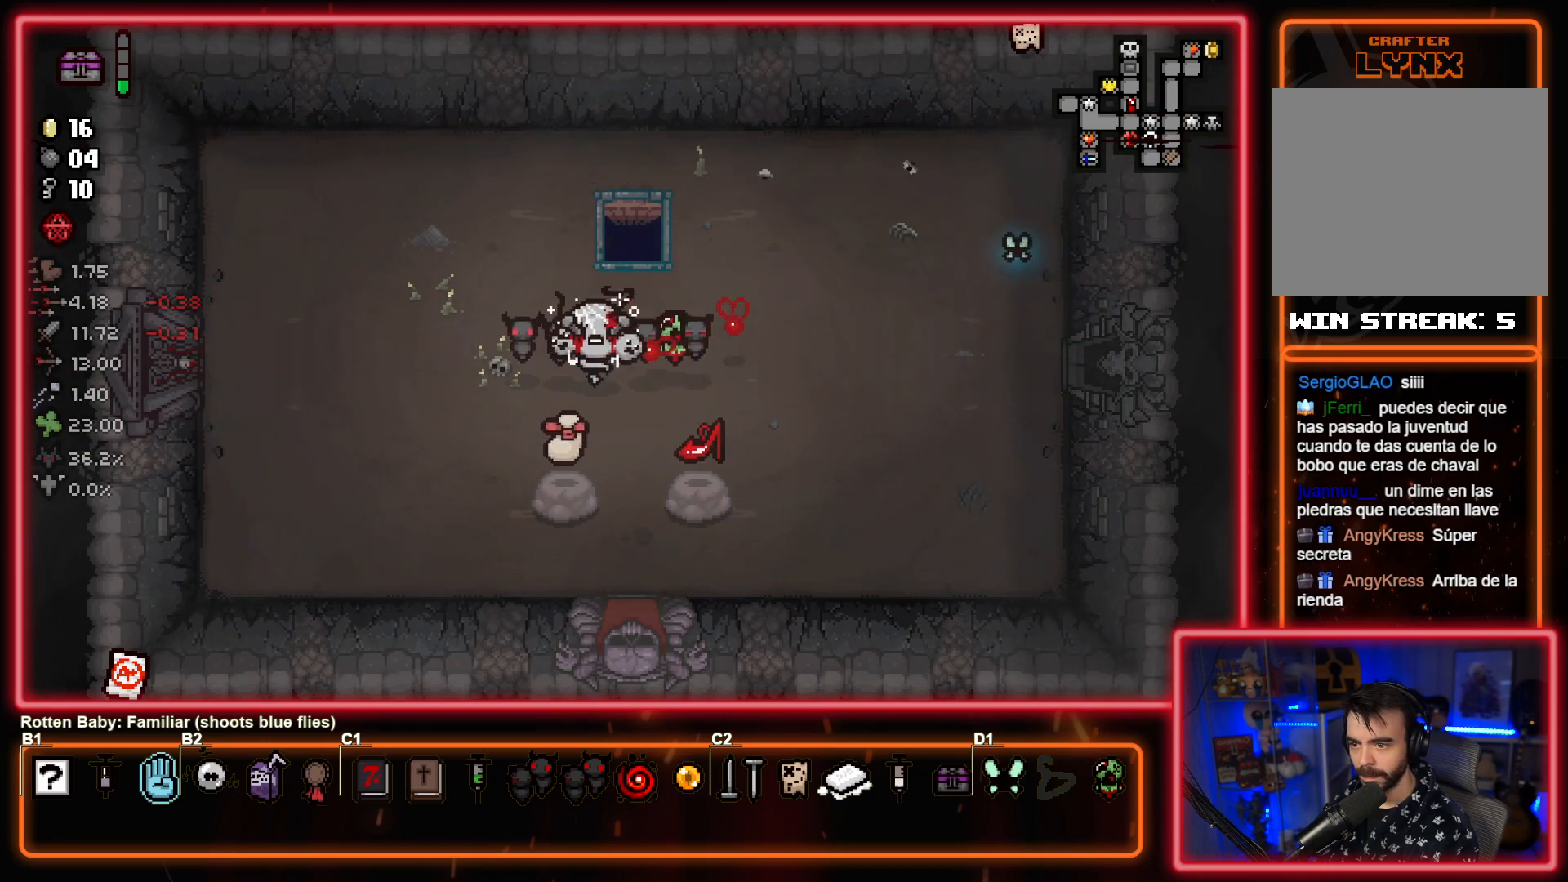
{"buttons": [], "left_stick": "center", "events": [[133, "left_stick", "down-right"], [250, "left_stick", "up-right"], [317, "left_stick", "center"]]}
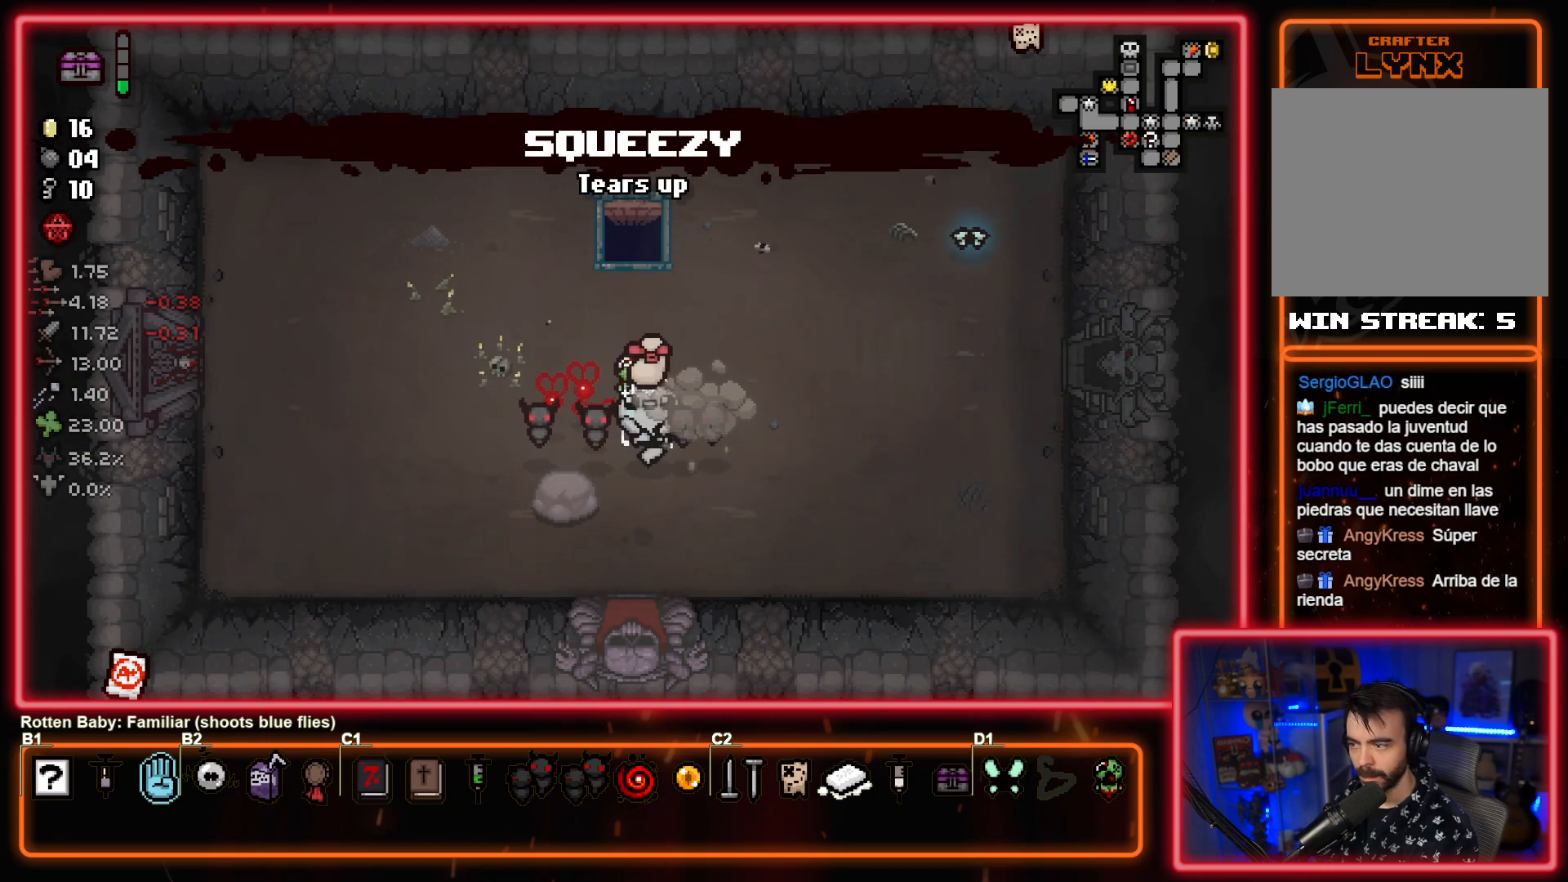
{"buttons": [], "left_stick": "center", "events": [[133, "left_stick", "left"], [250, "left_stick", "center"], [350, "left_stick", "right"], [450, "left_stick", "center"]]}
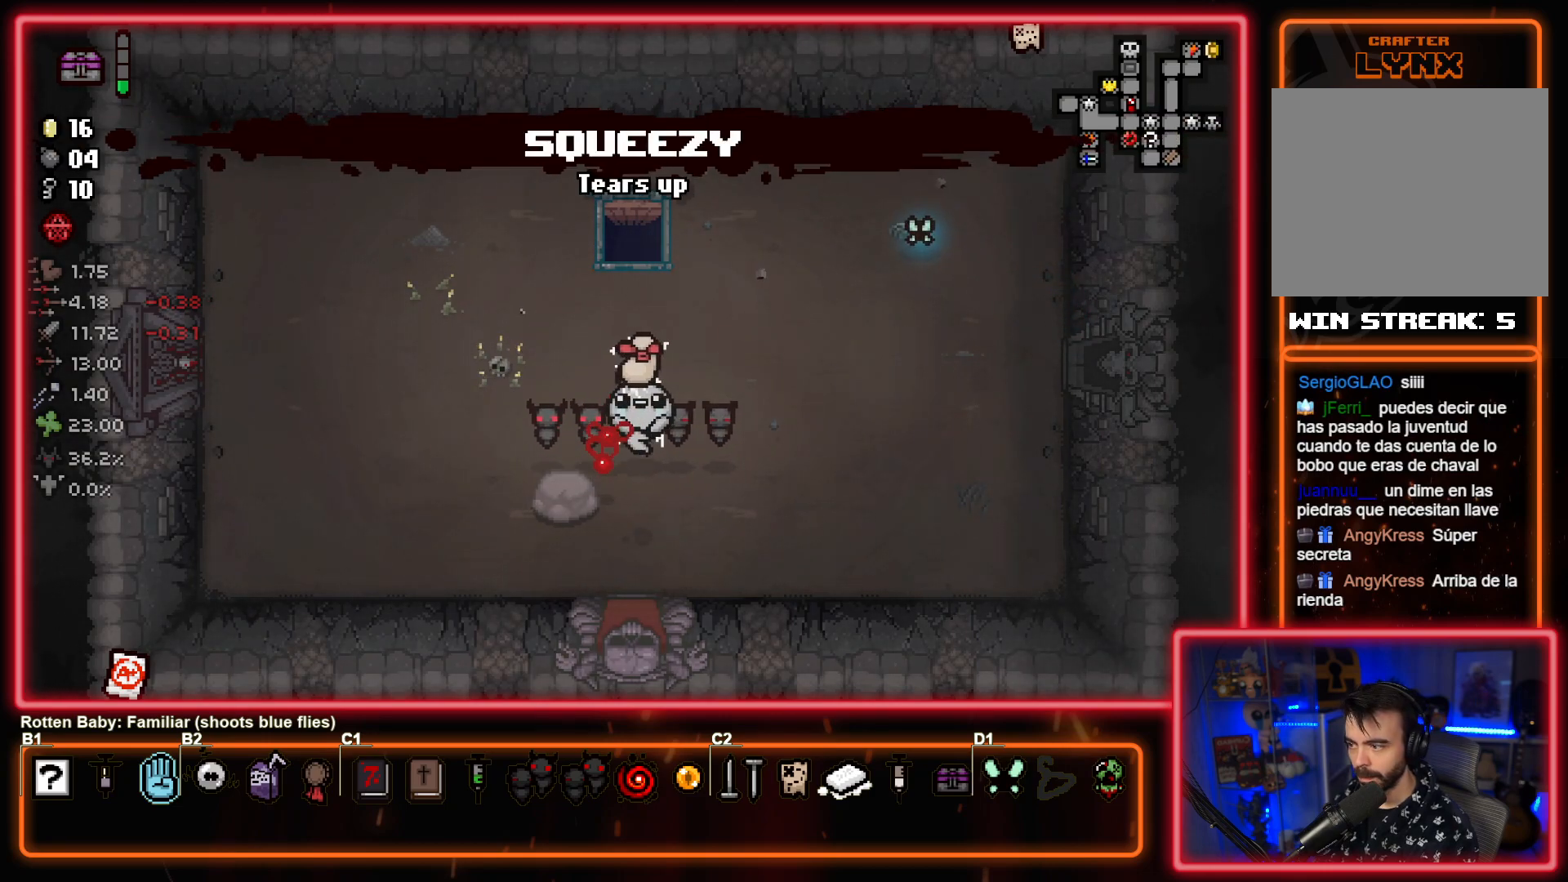
{"buttons": [], "left_stick": "center", "events": [[50, "left_stick", "left"], [167, "left_stick", "center"], [317, "left_stick", "right"], [450, "left_stick", "center"]]}
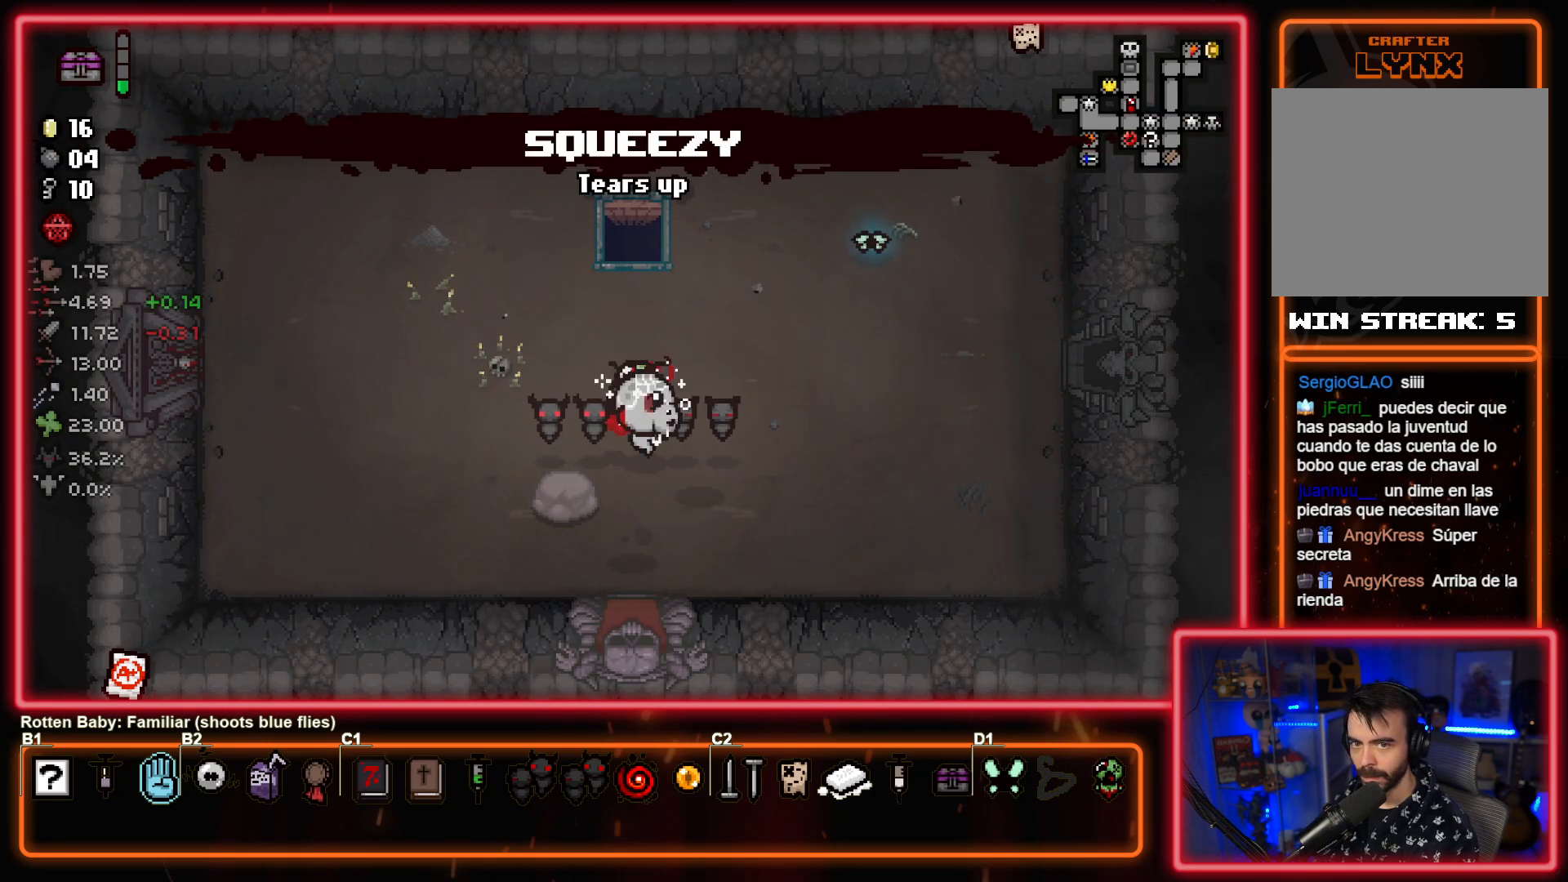
{"buttons": ["TRIANGLE"], "left_stick": "center", "events": [[400, "TRIANGLE", "down"]]}
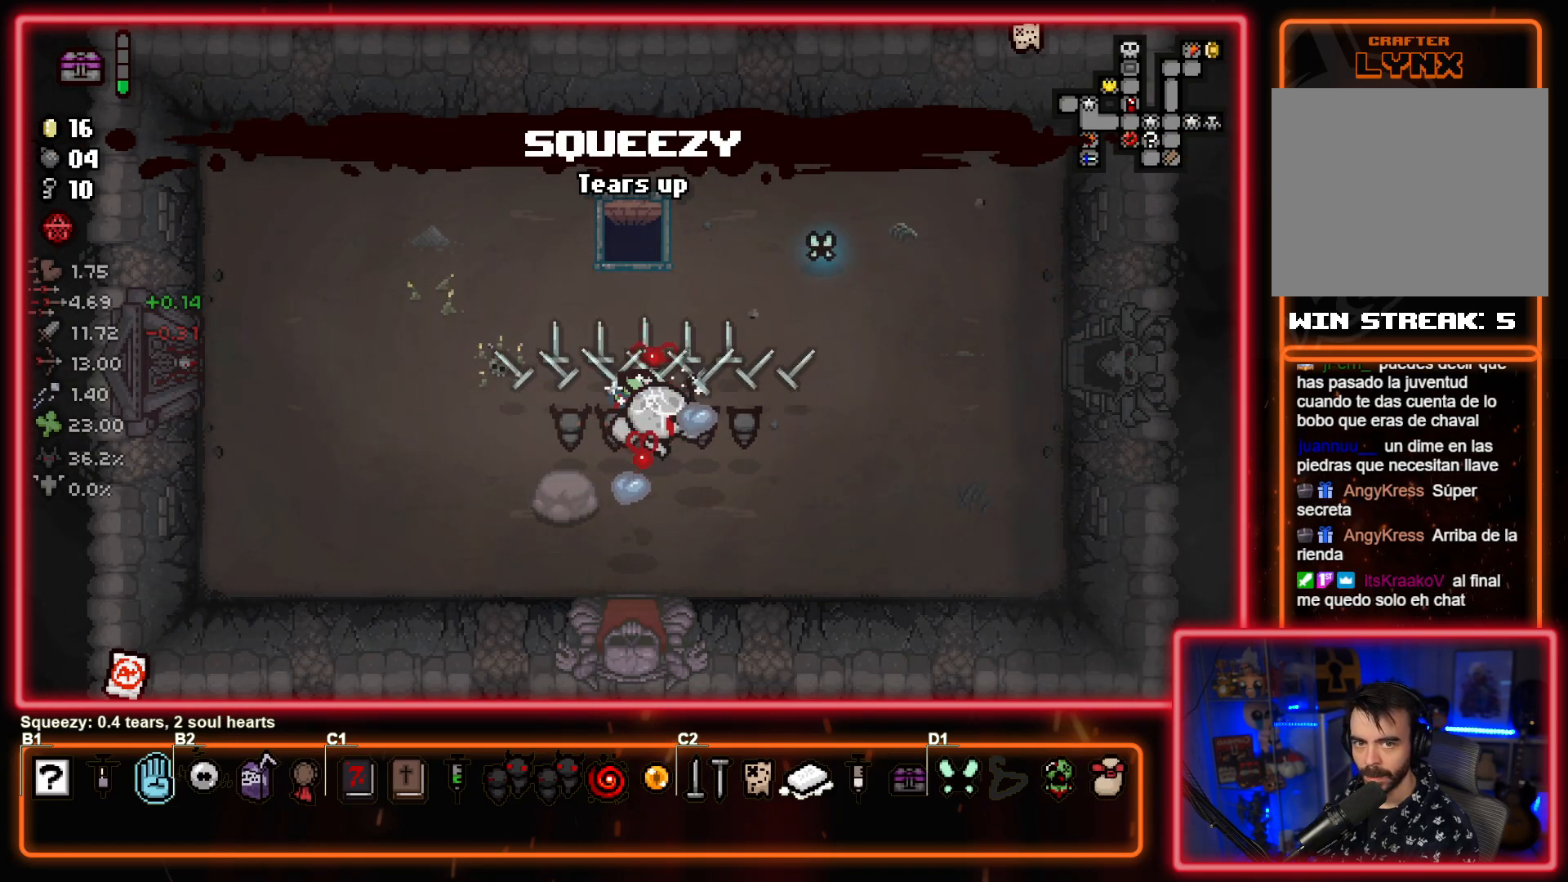
{"buttons": [], "left_stick": "down-left", "events": [[350, "left_stick", "down-left"], [483, "TRIANGLE", "up"]]}
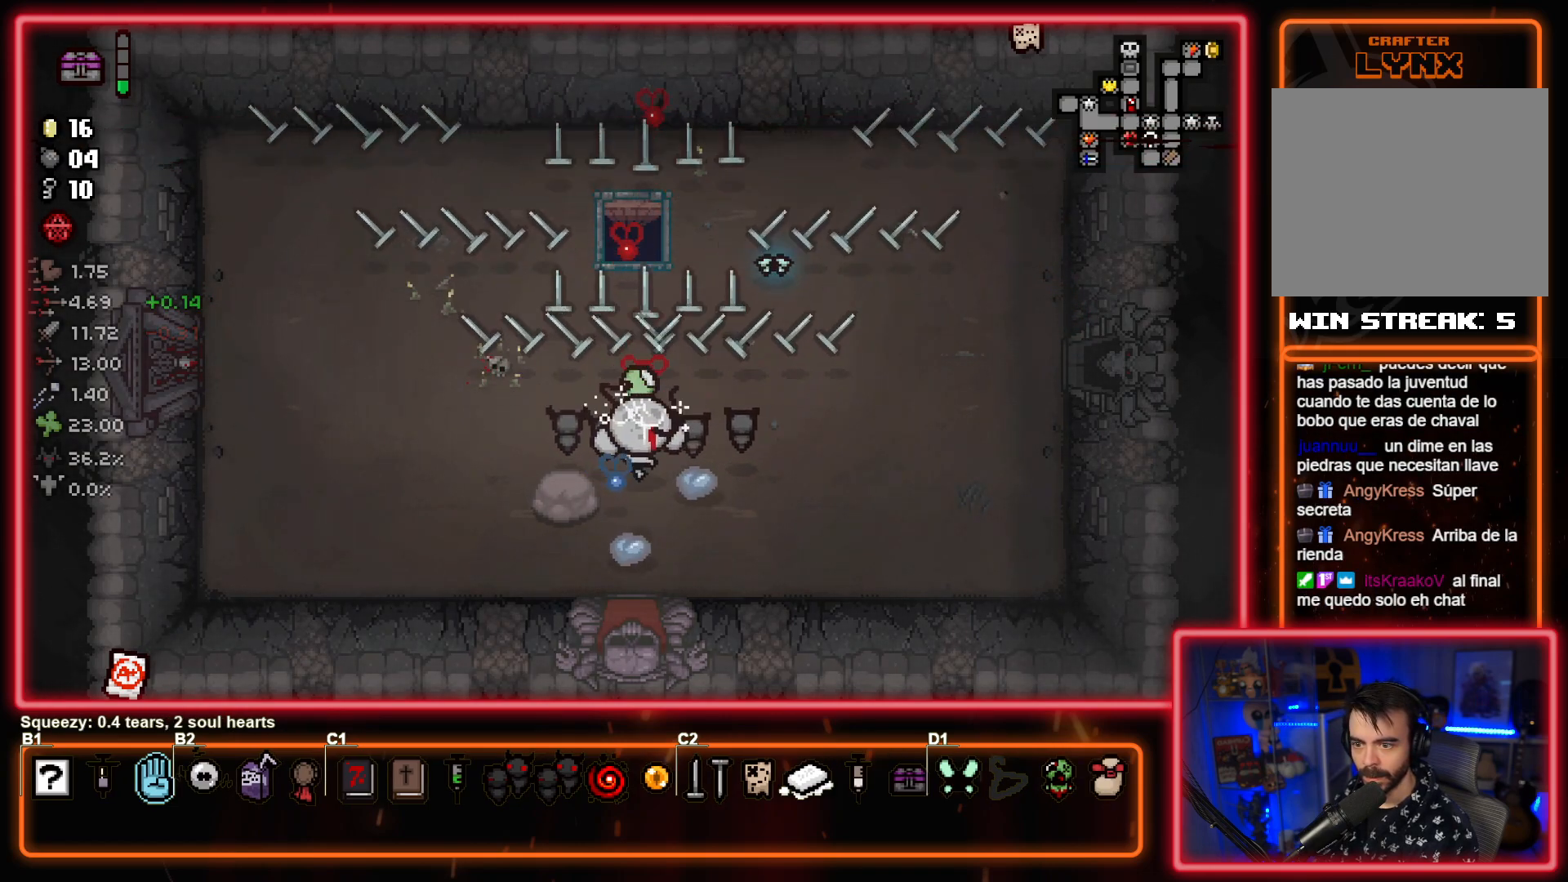
{"buttons": [], "left_stick": "left", "events": [[100, "left_stick", "down-right"], [200, "left_stick", "up-right"], [417, "left_stick", "up-left"], [483, "left_stick", "left"]]}
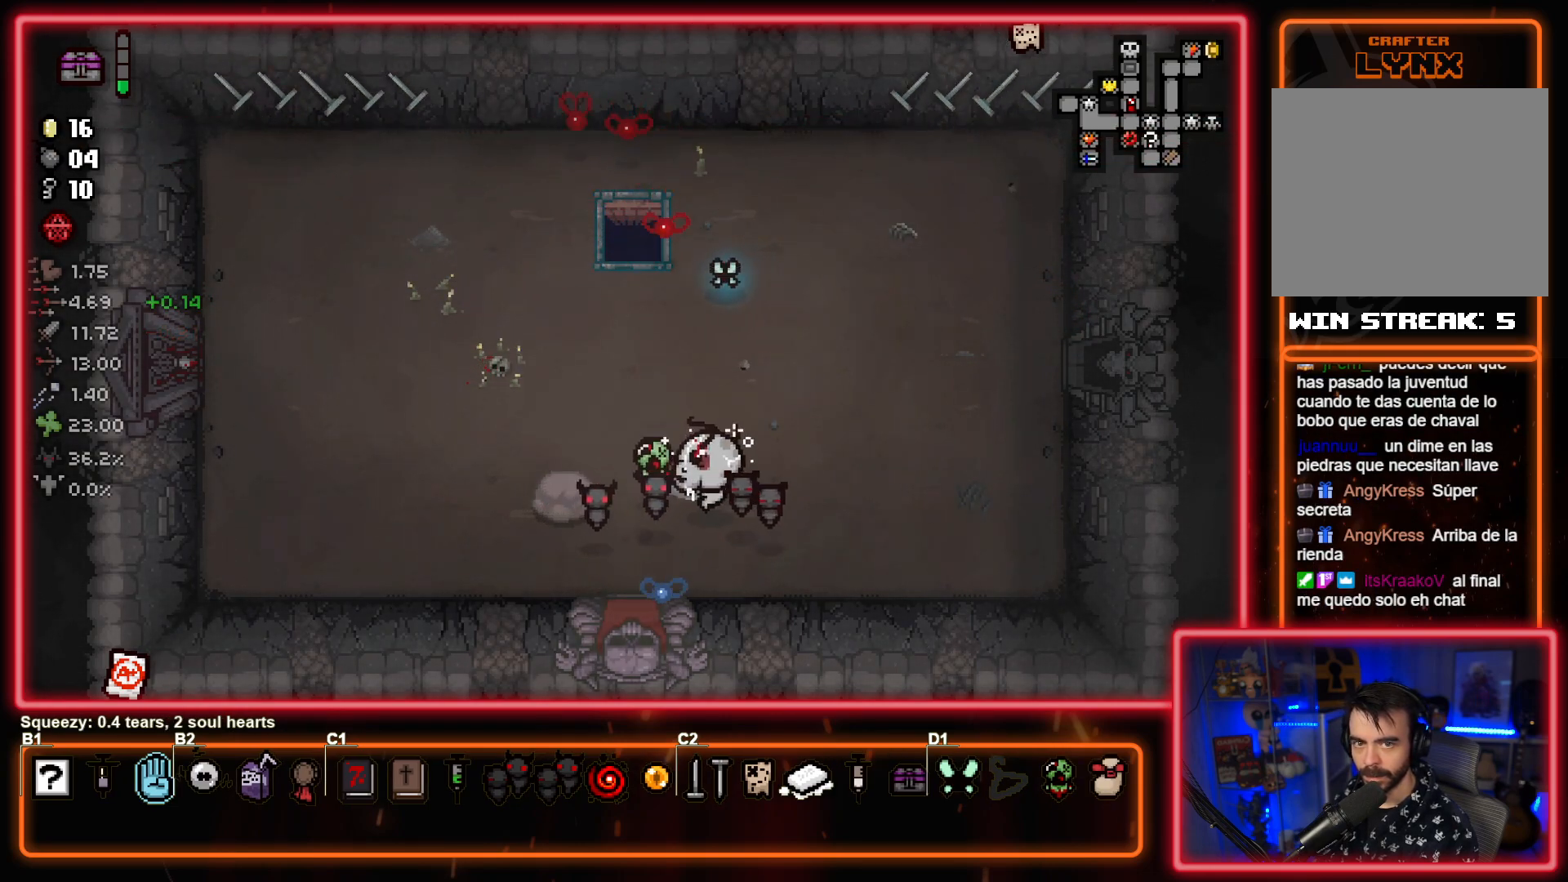
{"buttons": [], "left_stick": "down", "events": [[33, "left_stick", "down-left"], [233, "left_stick", "down"]]}
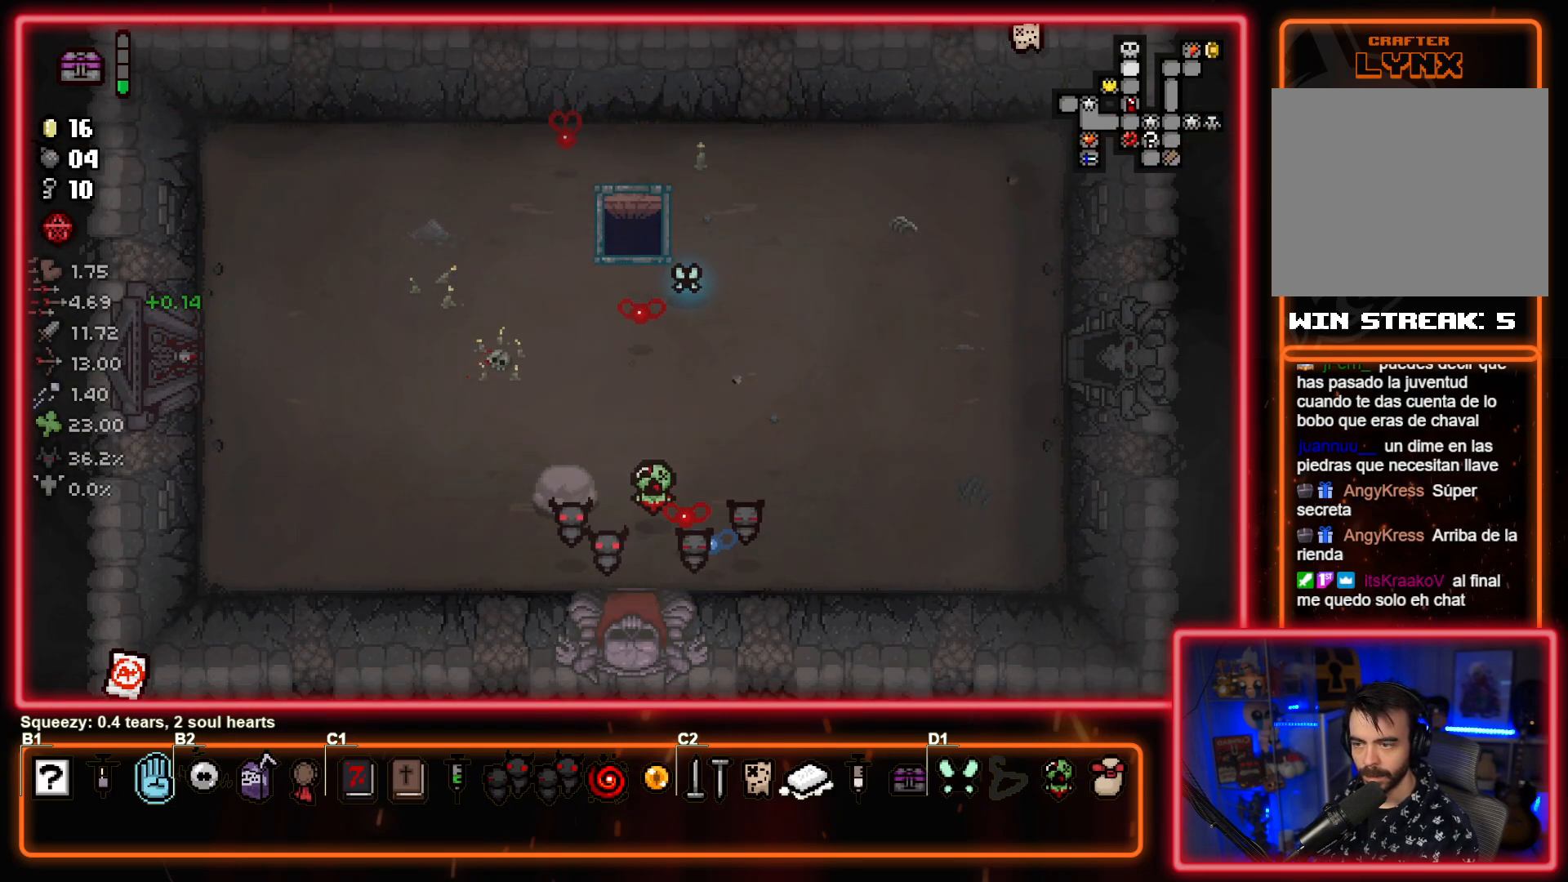
{"buttons": [], "left_stick": "center", "events": [[50, "left_stick", "center"]]}
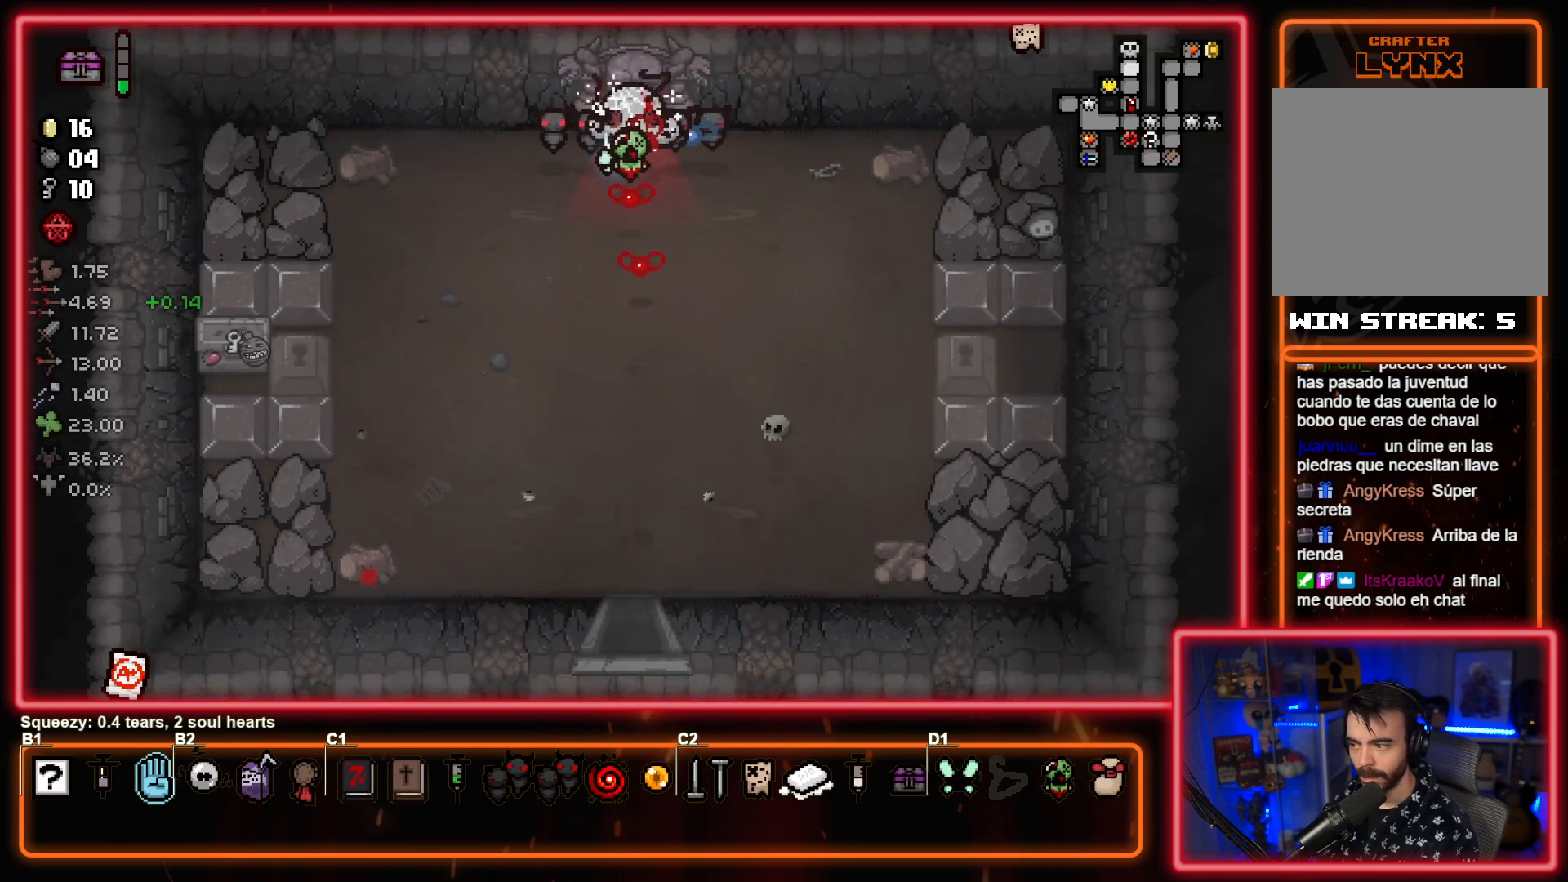
{"buttons": [], "left_stick": "down", "events": [[150, "left_stick", "down"]]}
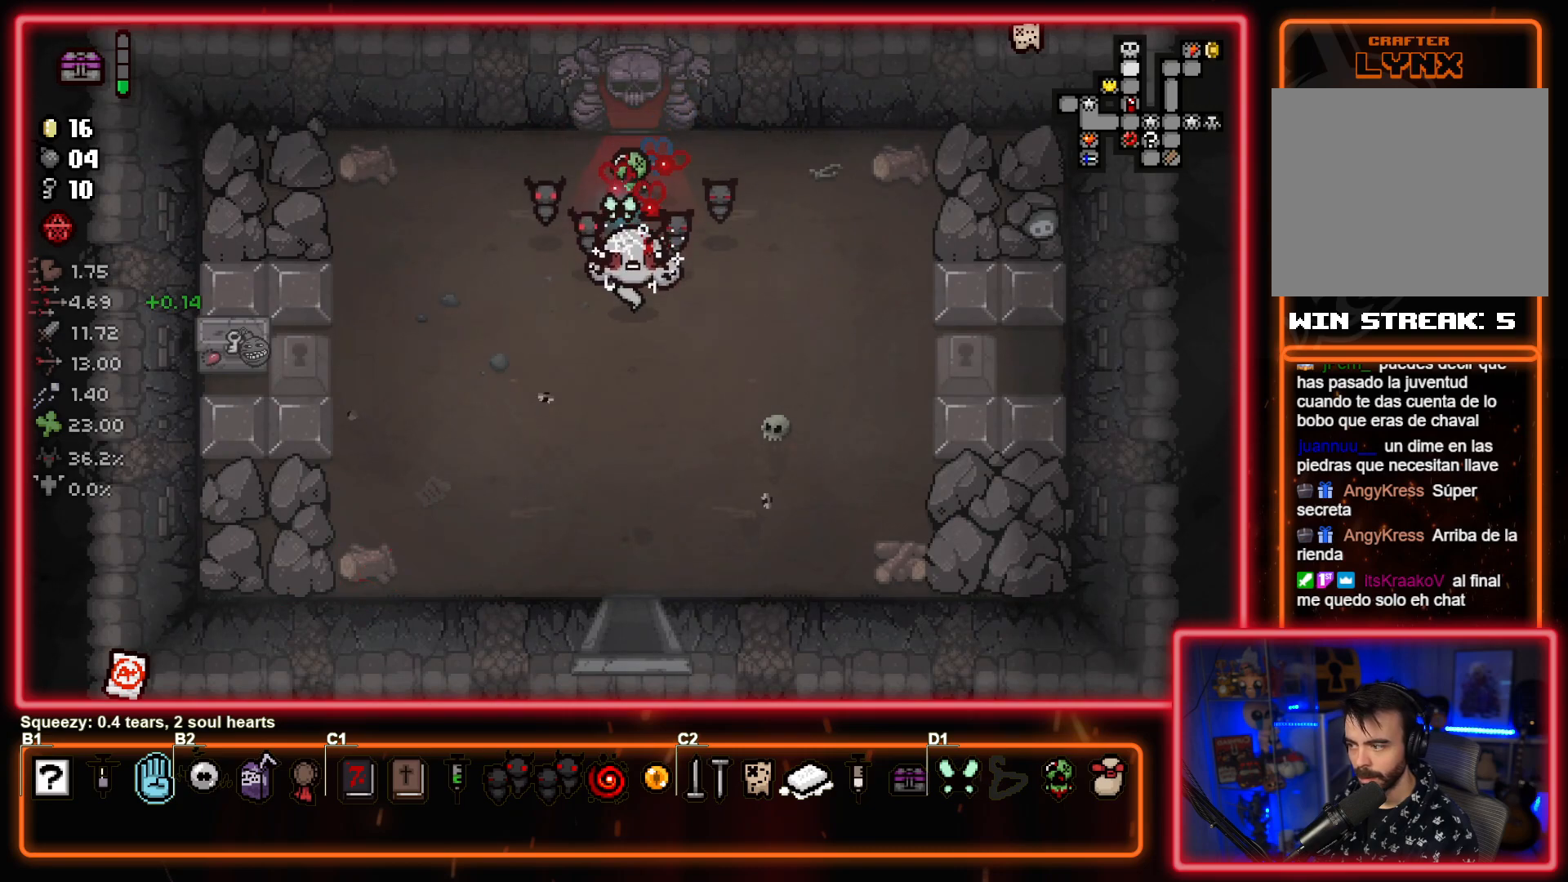
{"buttons": [], "left_stick": "center", "events": [[33, "left_stick", "center"]]}
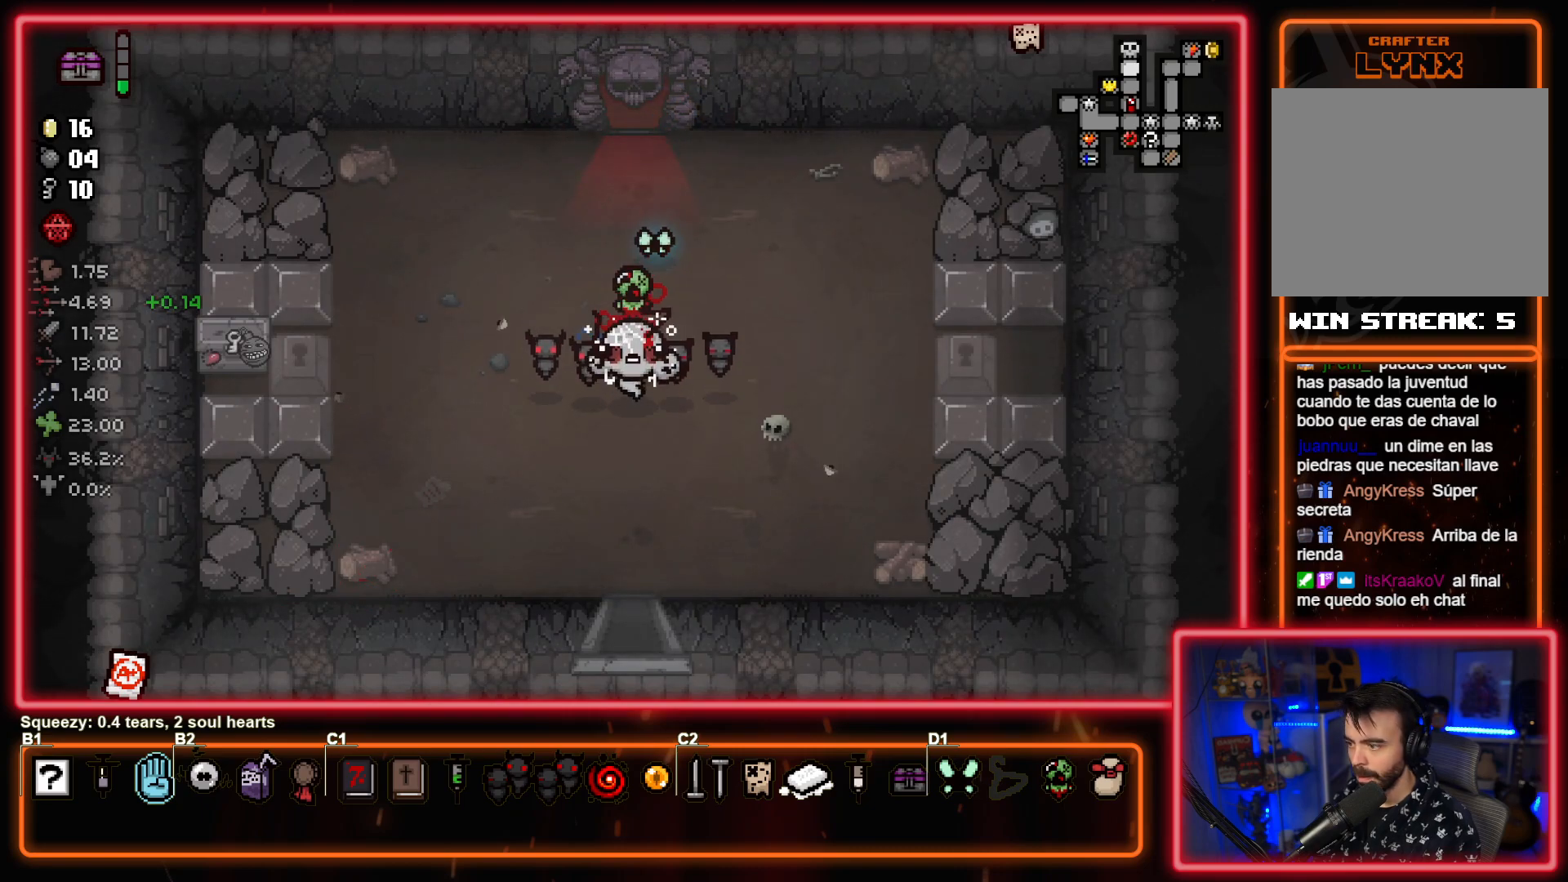
{"buttons": [], "left_stick": "center", "events": []}
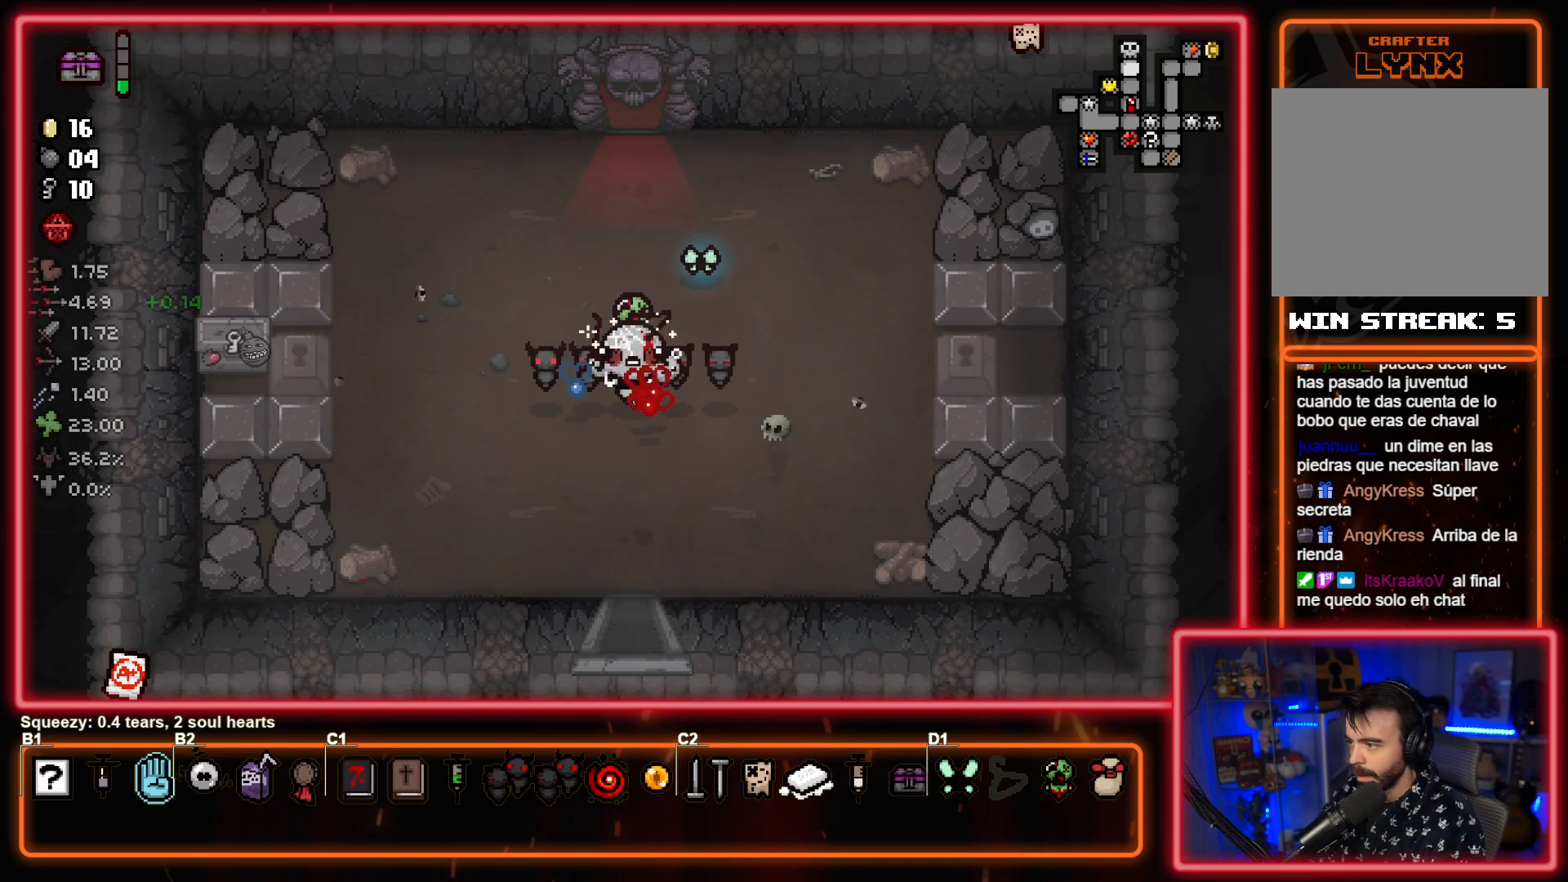
{"buttons": [], "left_stick": "center", "events": []}
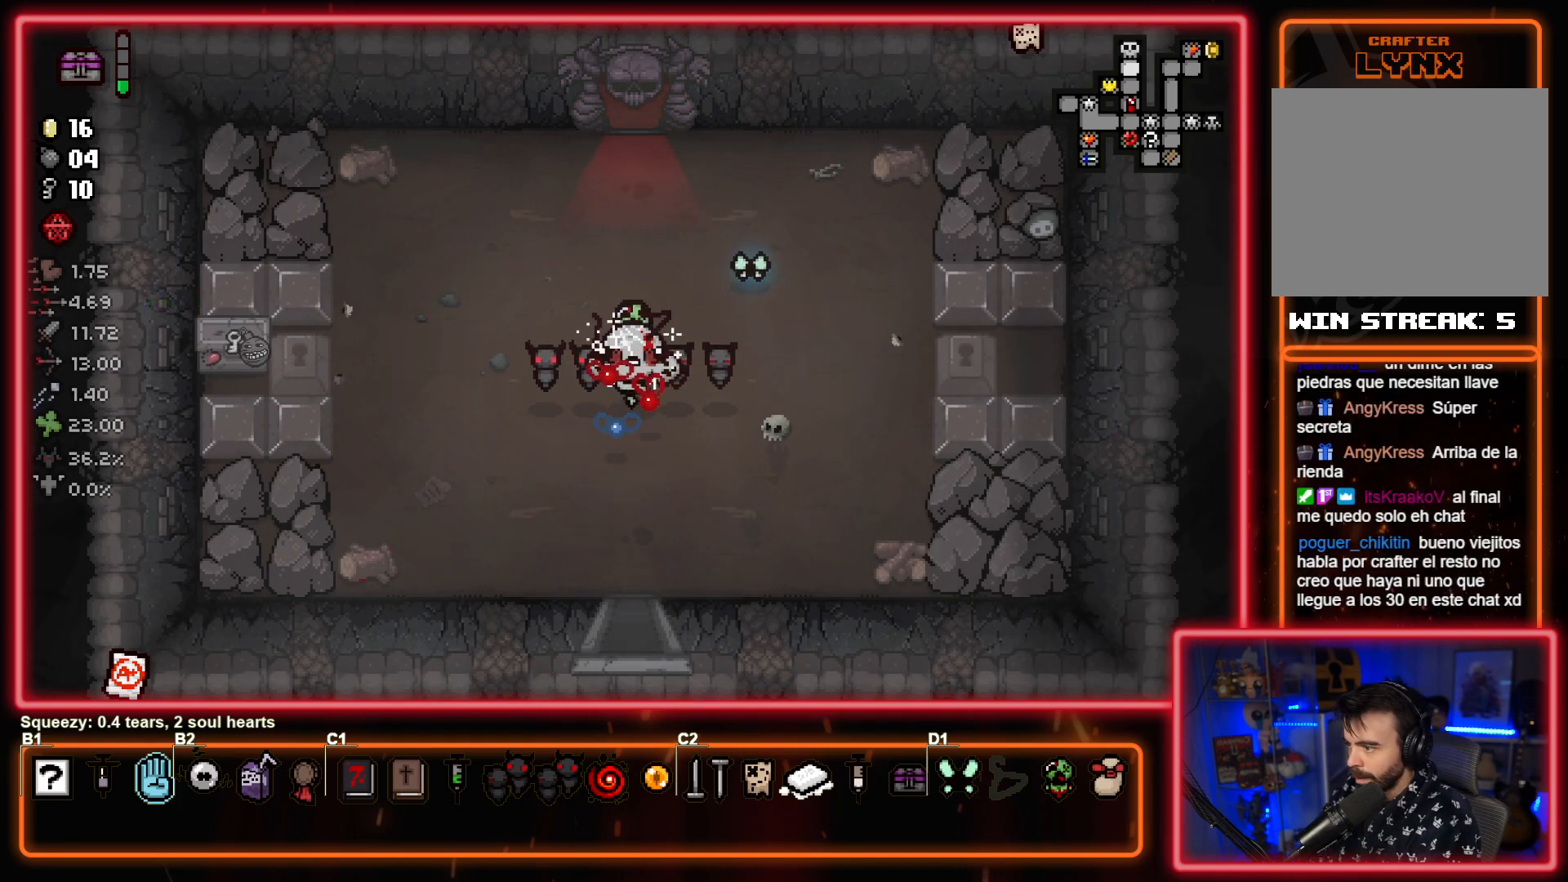
{"buttons": [], "left_stick": "center", "events": []}
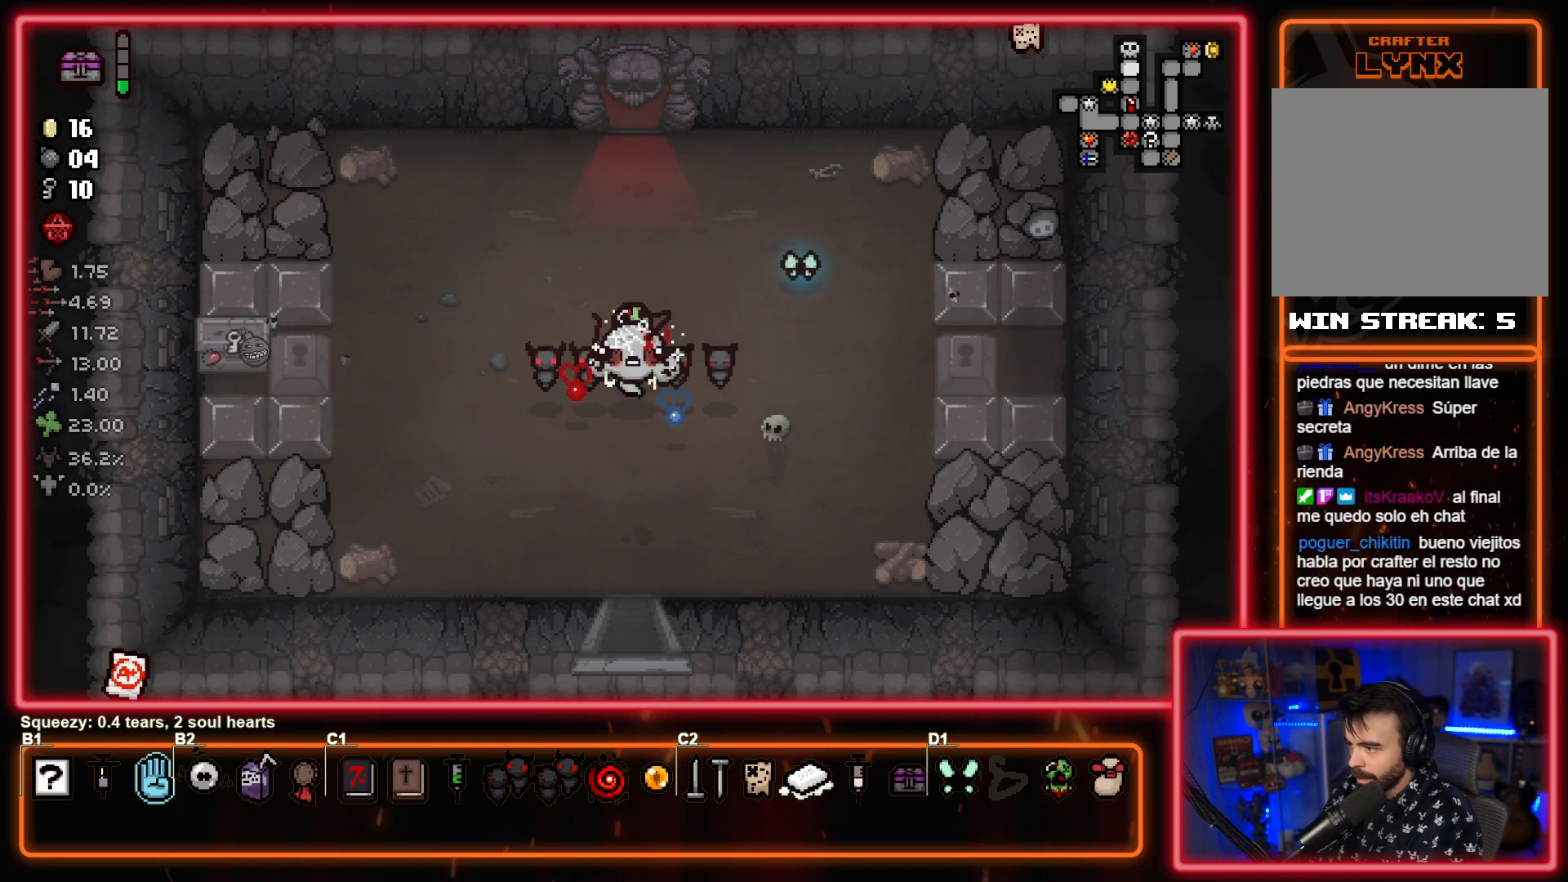
{"buttons": [], "left_stick": "center", "events": []}
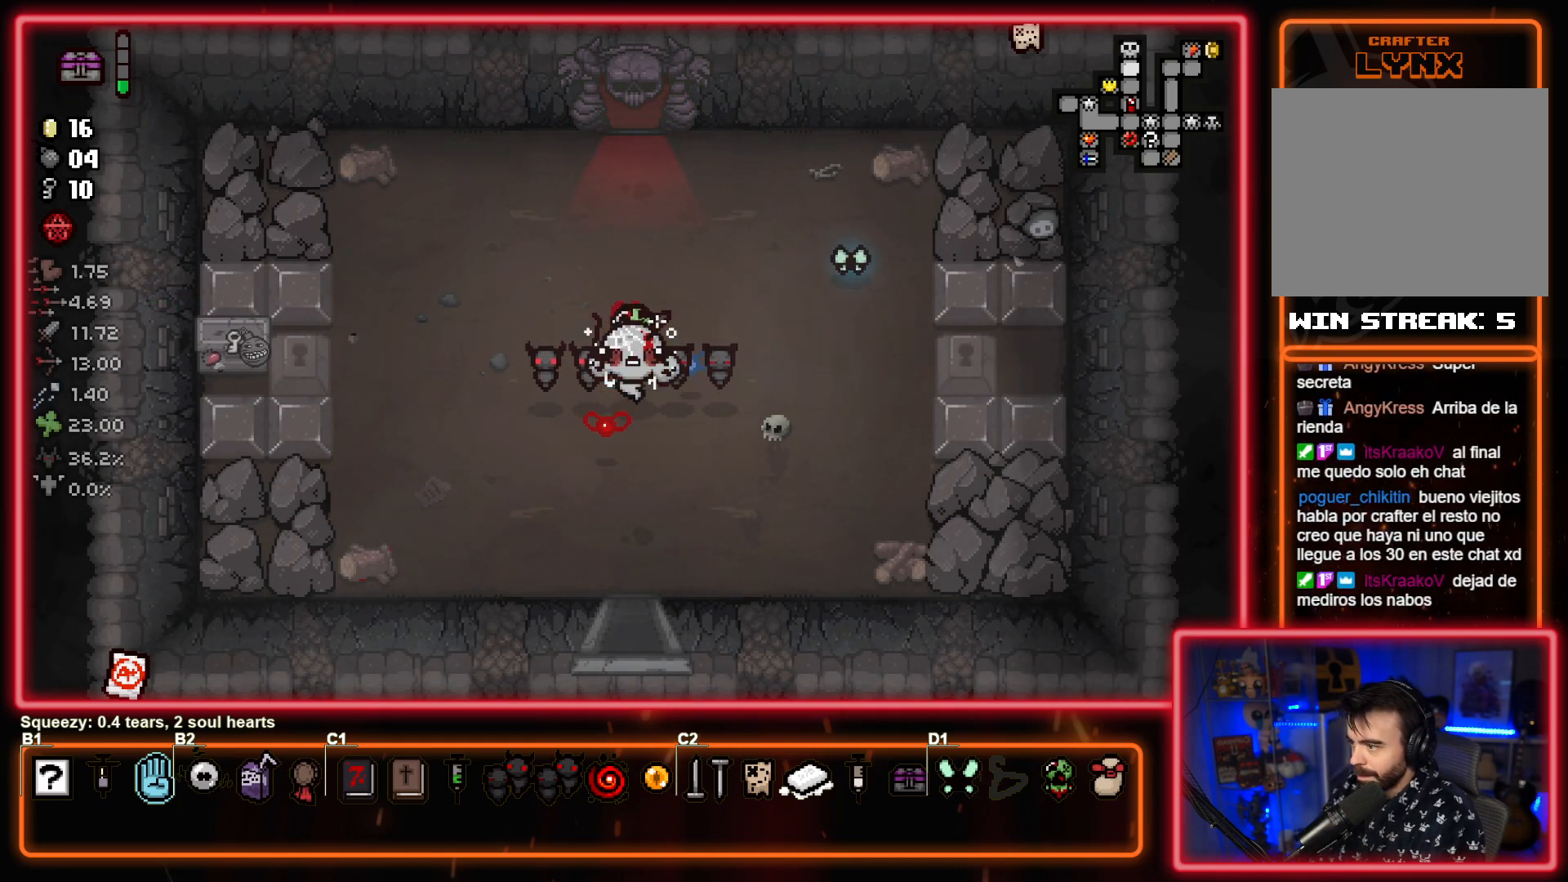
{"buttons": [], "left_stick": "center", "events": []}
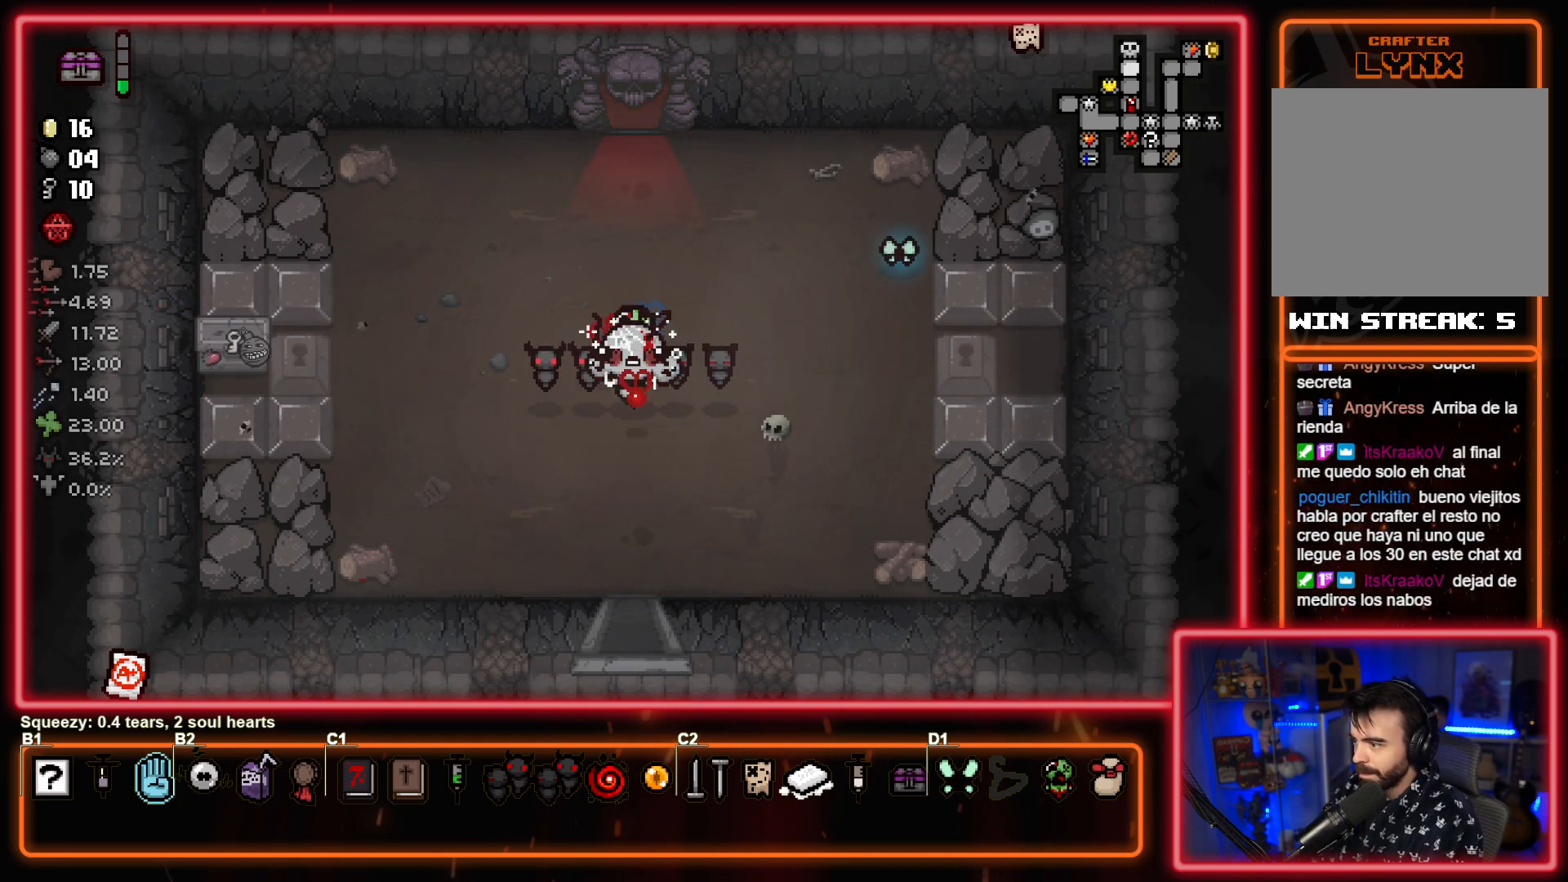
{"buttons": [], "left_stick": "down", "events": [[467, "left_stick", "down"]]}
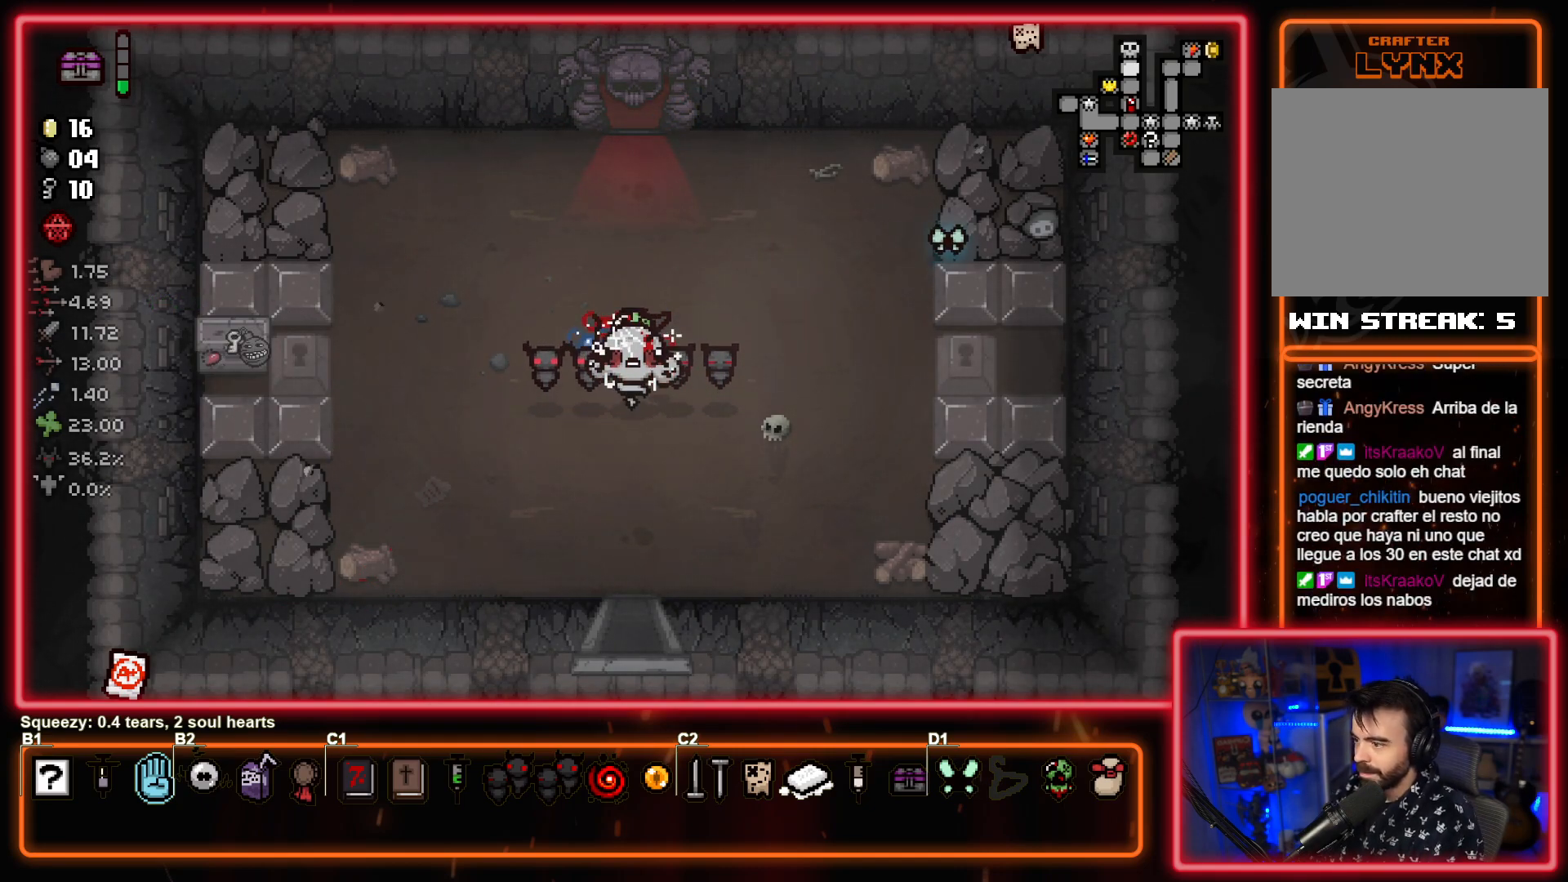
{"buttons": [], "left_stick": "center", "events": [[500, "left_stick", "center"]]}
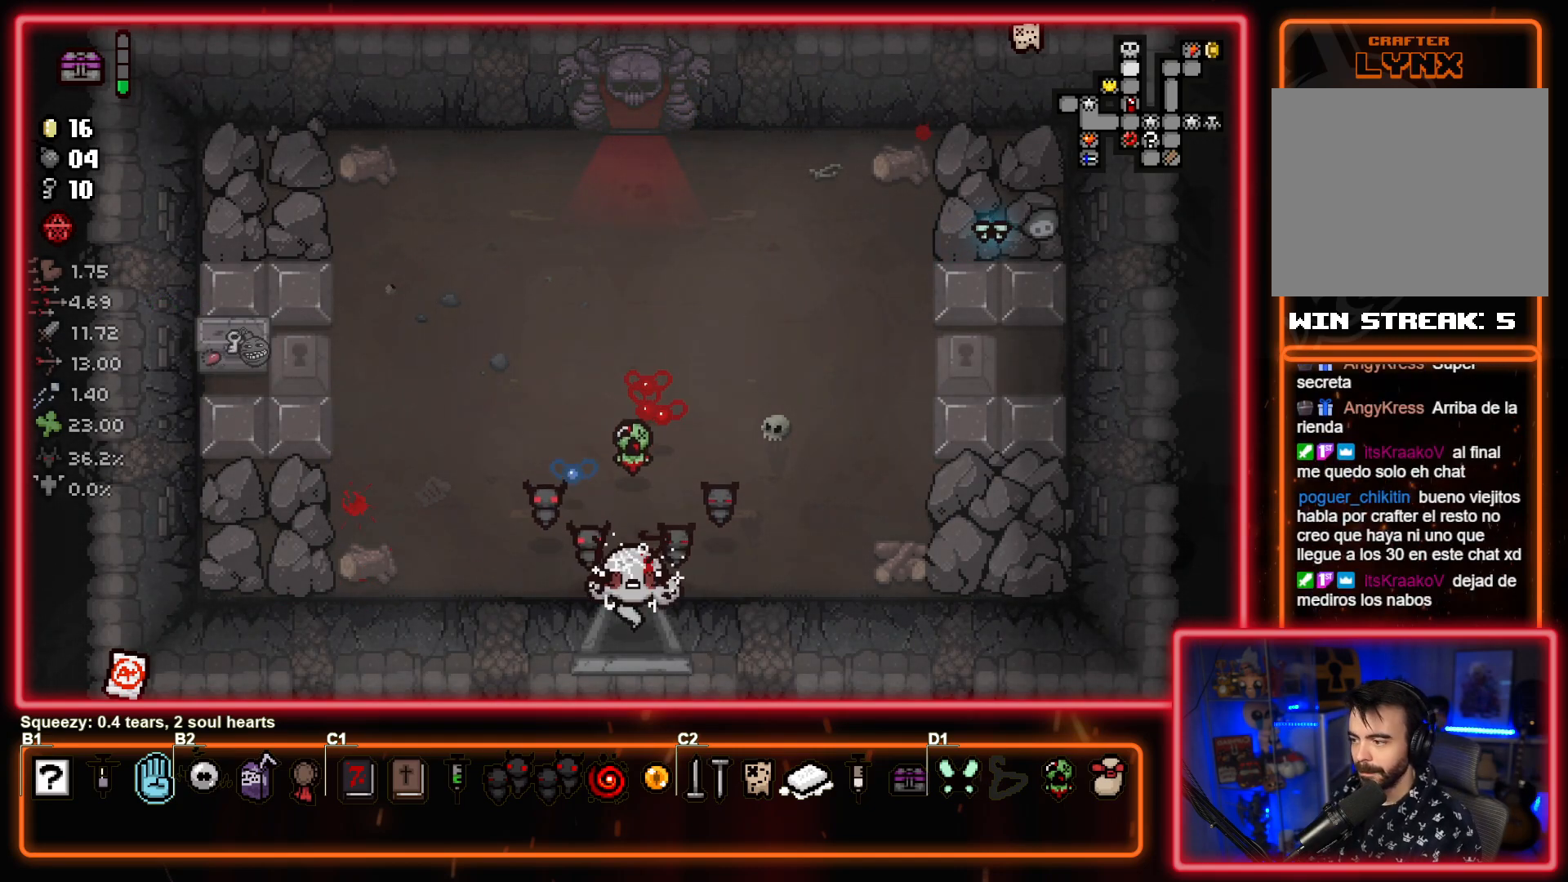
{"buttons": [], "left_stick": "center", "events": []}
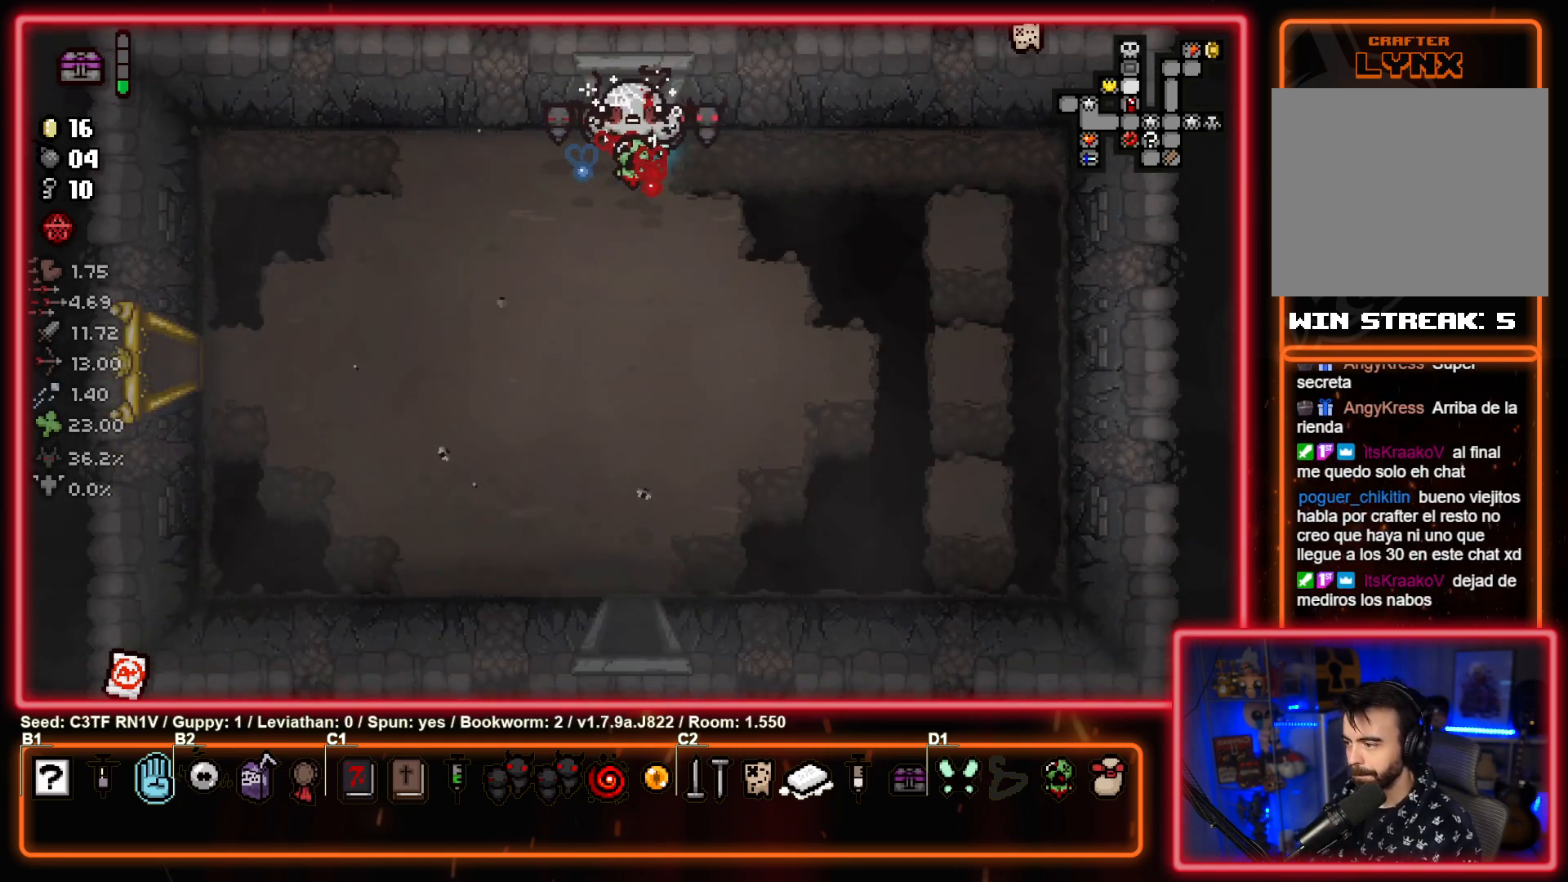
{"buttons": [], "left_stick": "down", "events": [[350, "left_stick", "down"]]}
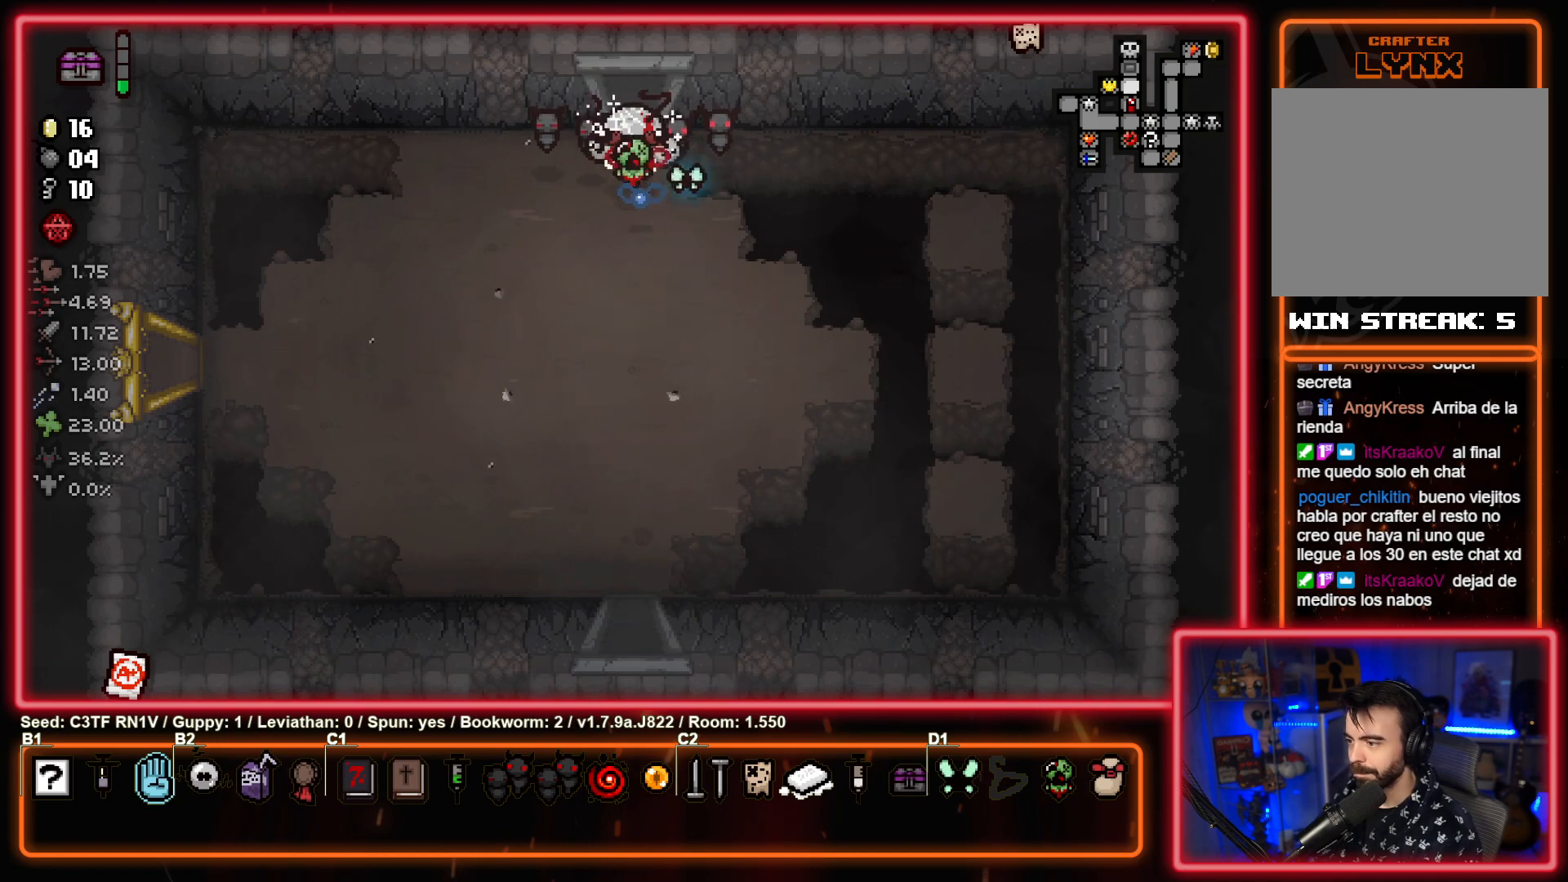
{"buttons": [], "left_stick": "down-left", "events": [[100, "left_stick", "center"], [267, "left_stick", "down-left"]]}
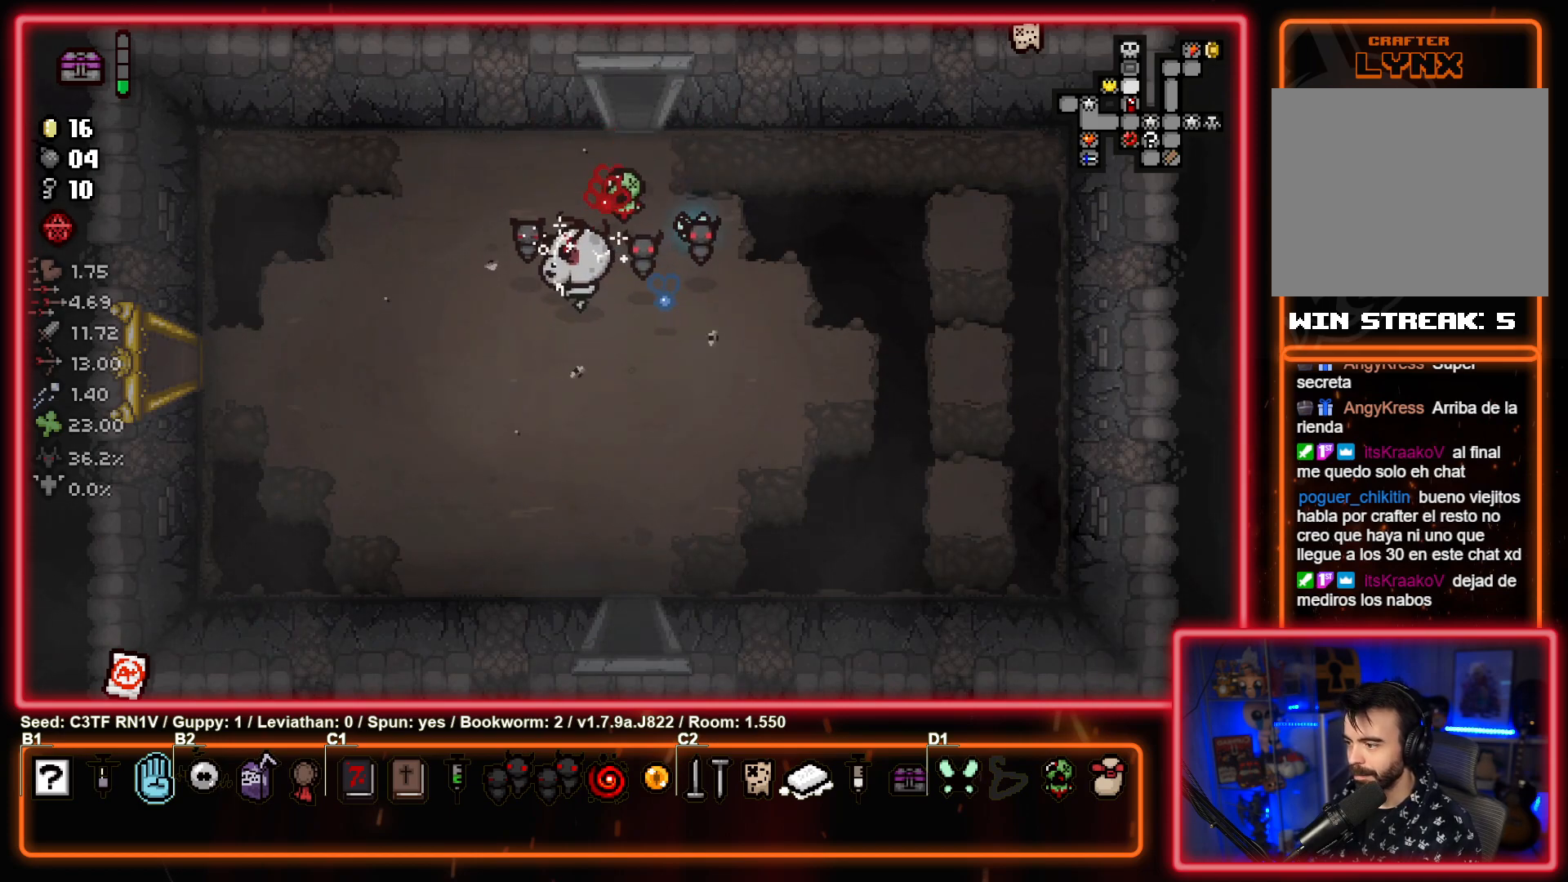
{"buttons": [], "left_stick": "left", "events": [[233, "left_stick", "left"]]}
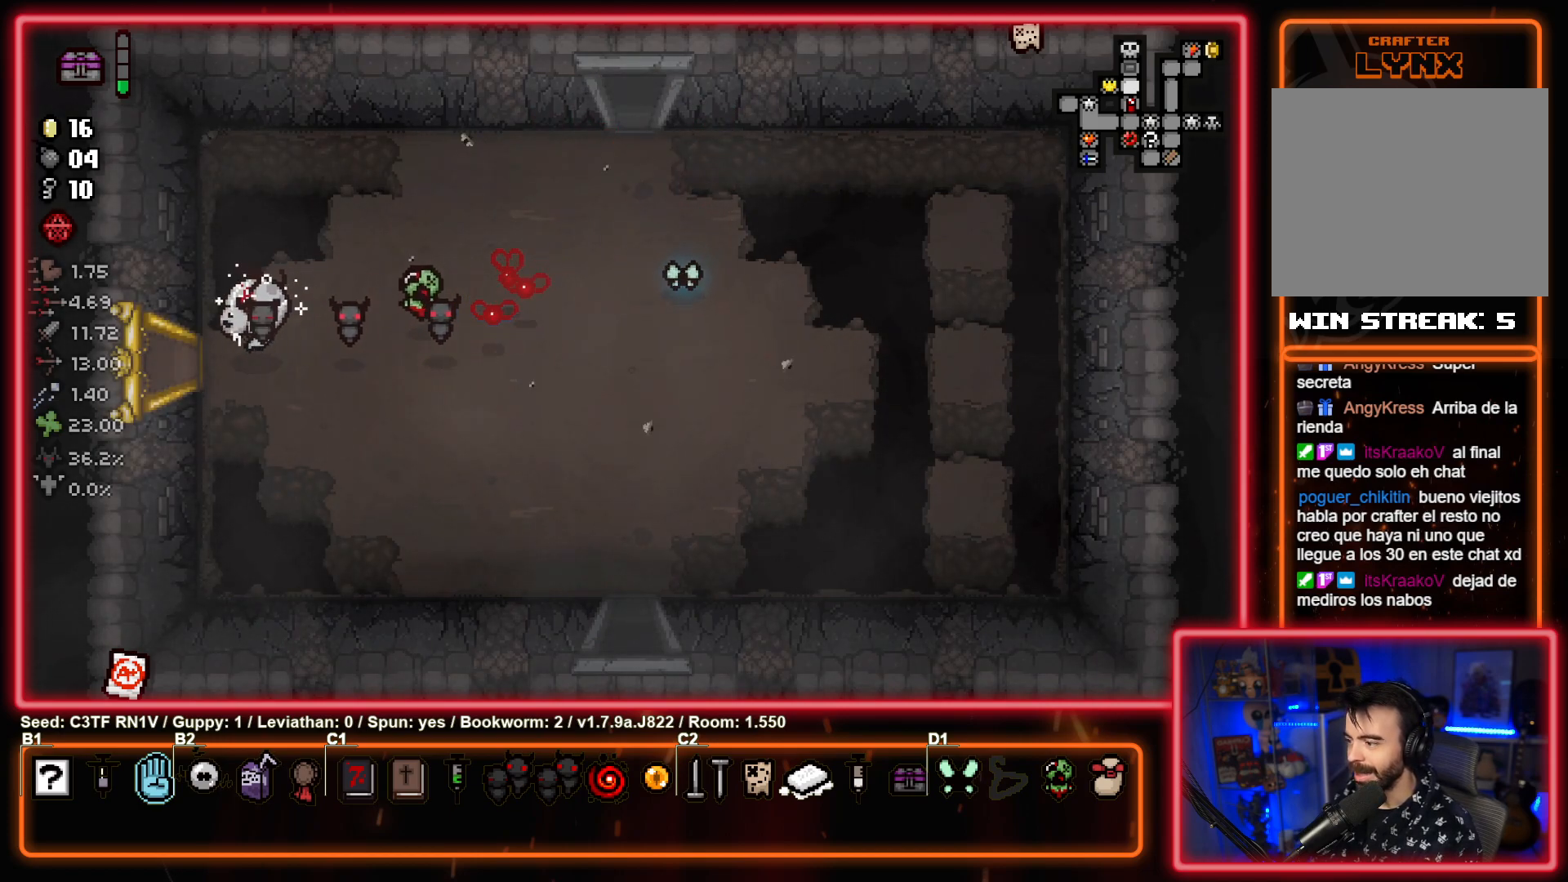
{"buttons": [], "left_stick": "center", "events": [[267, "left_stick", "center"]]}
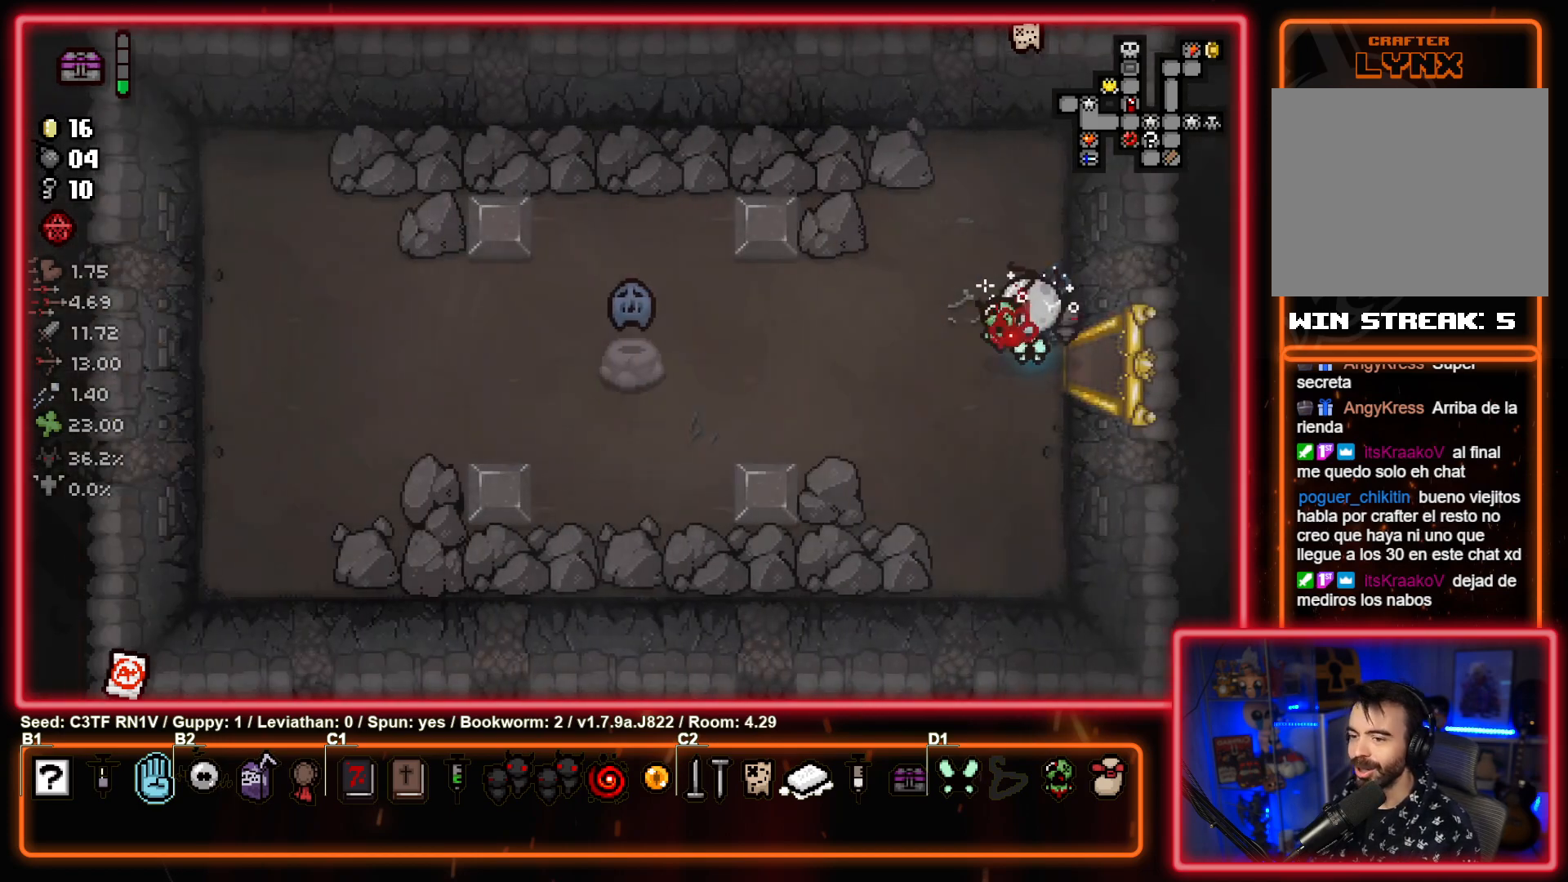
{"buttons": [], "left_stick": "right", "events": [[83, "left_stick", "right"]]}